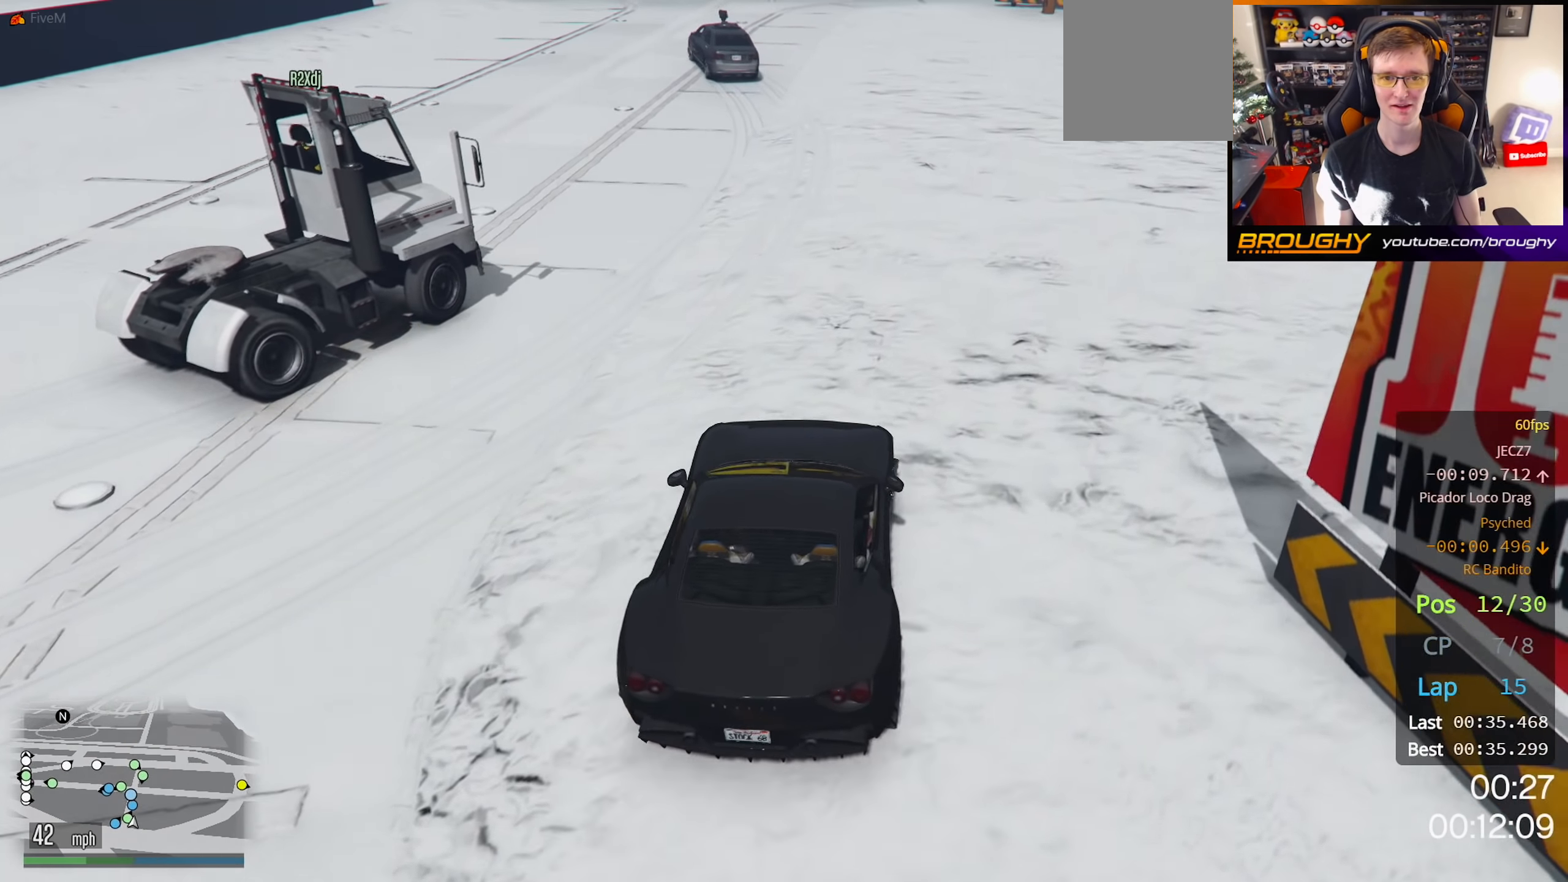
Gameplay with a controller (Xbox layout); each line is a JSON object with the inputs held at the frame after it. "events" lists button and stick changes between this image and that frame as [ms after this image, input, new state], when the widget could be followed in between.
{"buttons": ["R2"], "left_stick": "center", "right_stick": "down-left", "events": [[200, "left_stick", "up-left"], [433, "left_stick", "center"]]}
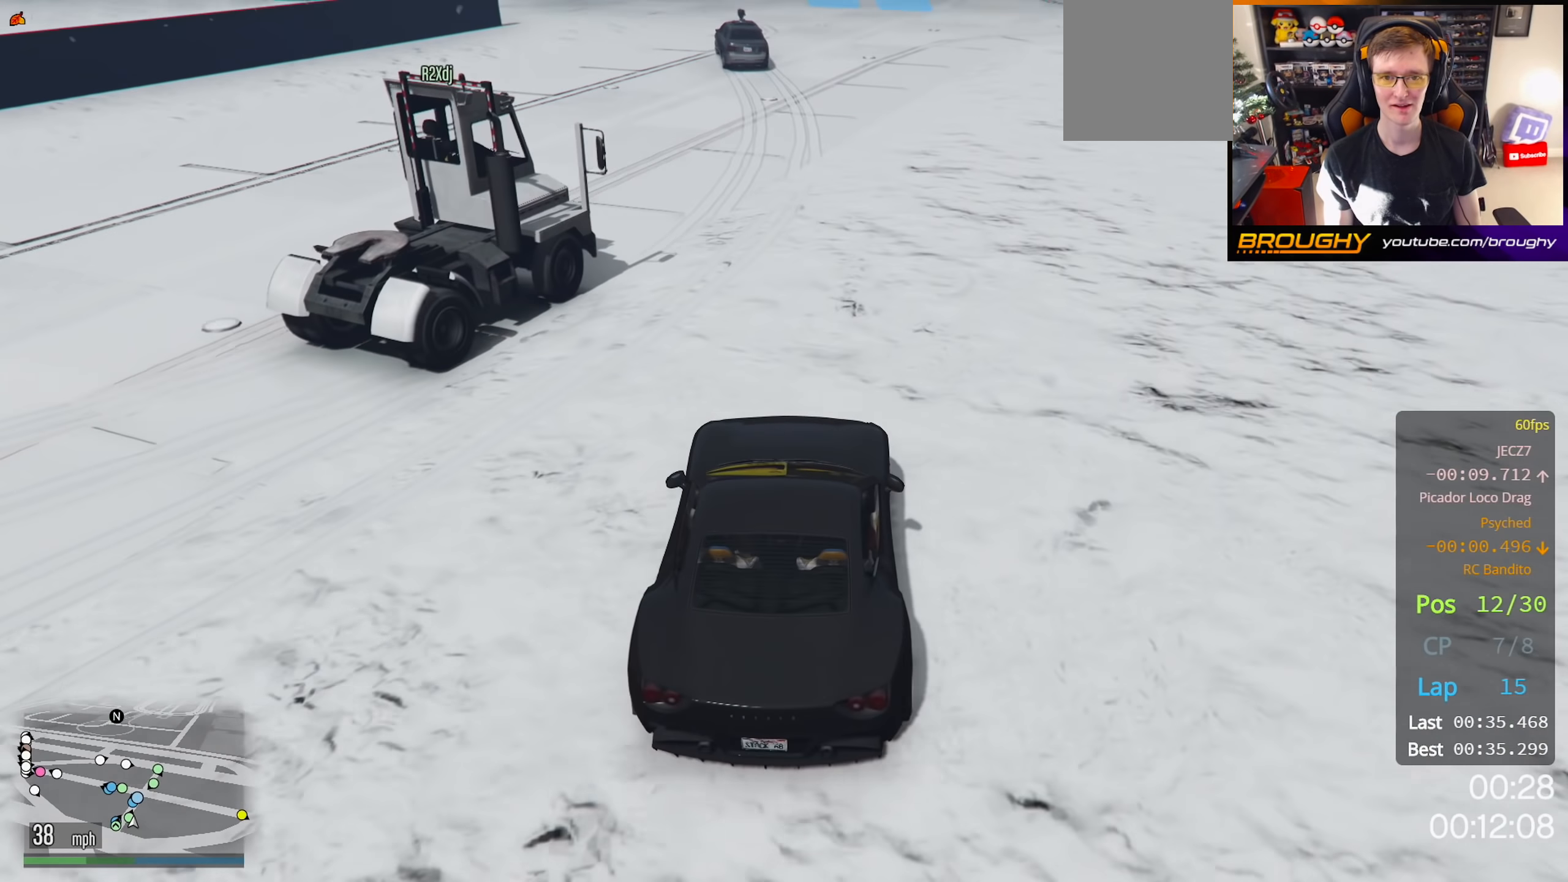
{"buttons": ["R2"], "left_stick": "right", "right_stick": "down-left", "events": [[50, "left_stick", "right"]]}
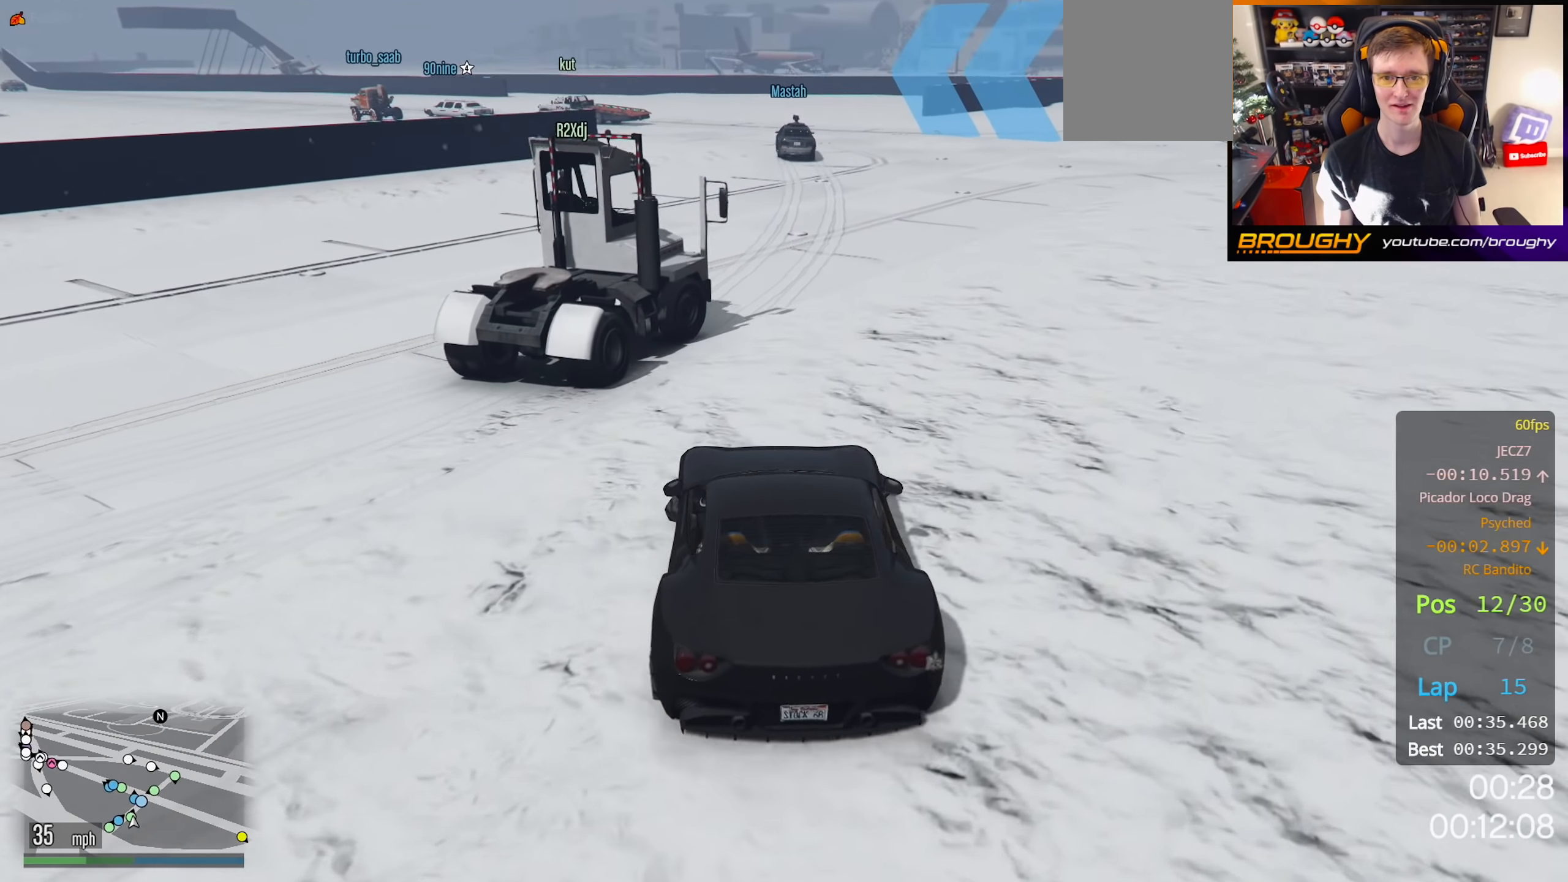
{"buttons": ["R2"], "left_stick": "up-left", "right_stick": "down-left", "events": [[200, "left_stick", "up-left"]]}
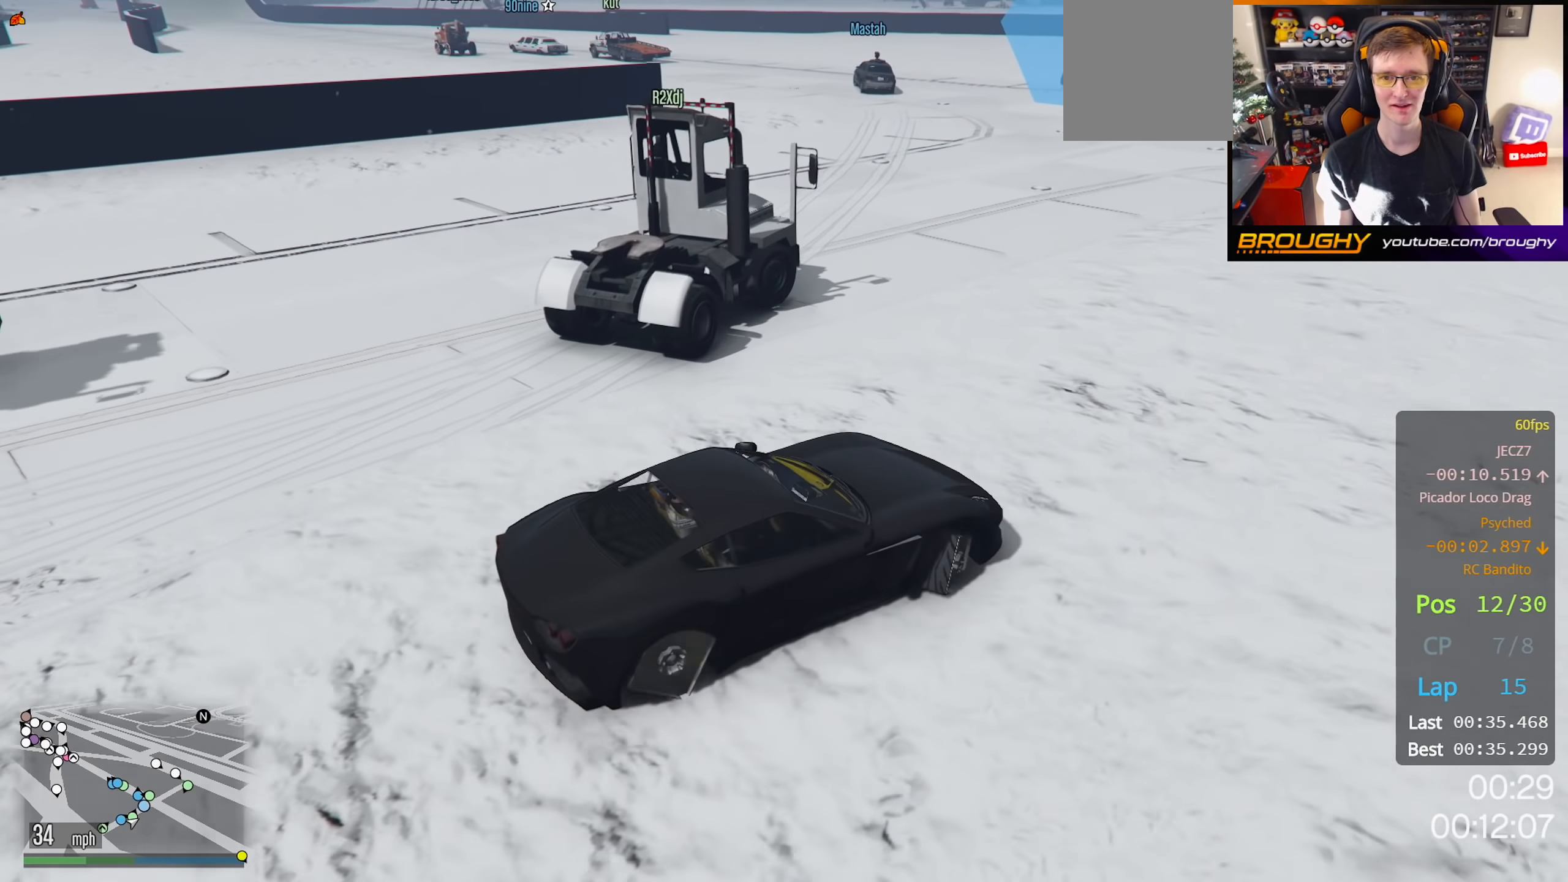
{"buttons": ["R2"], "left_stick": "up-left", "right_stick": "down-left", "events": [[300, "left_stick", "center"], [483, "left_stick", "up-left"]]}
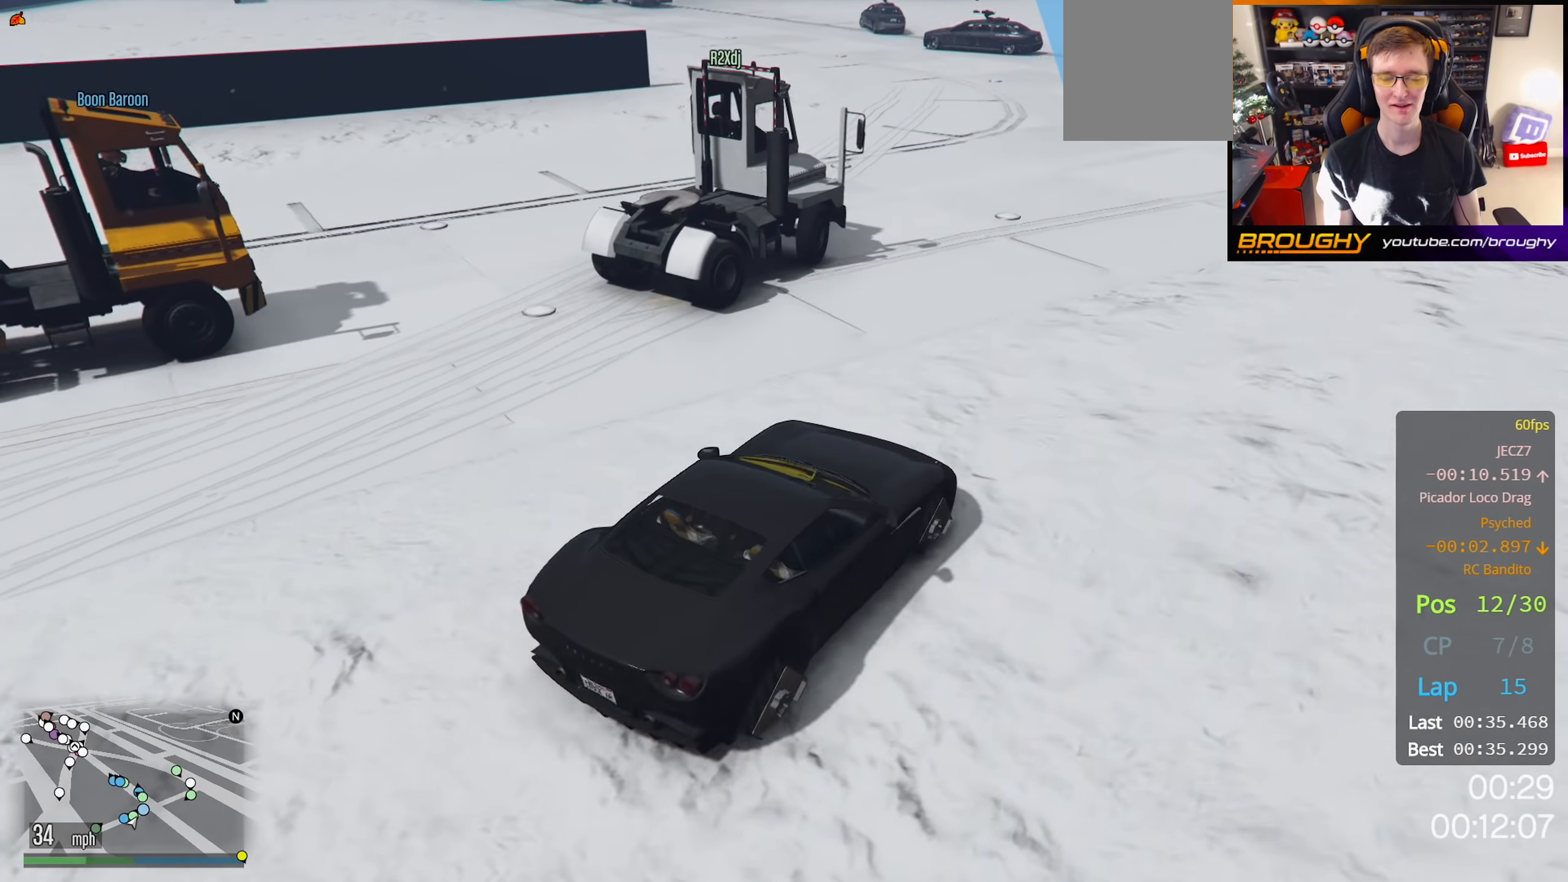
{"buttons": ["R2"], "left_stick": "up-left", "right_stick": "down-left", "events": [[133, "left_stick", "right"], [450, "left_stick", "center"], [500, "left_stick", "up-left"]]}
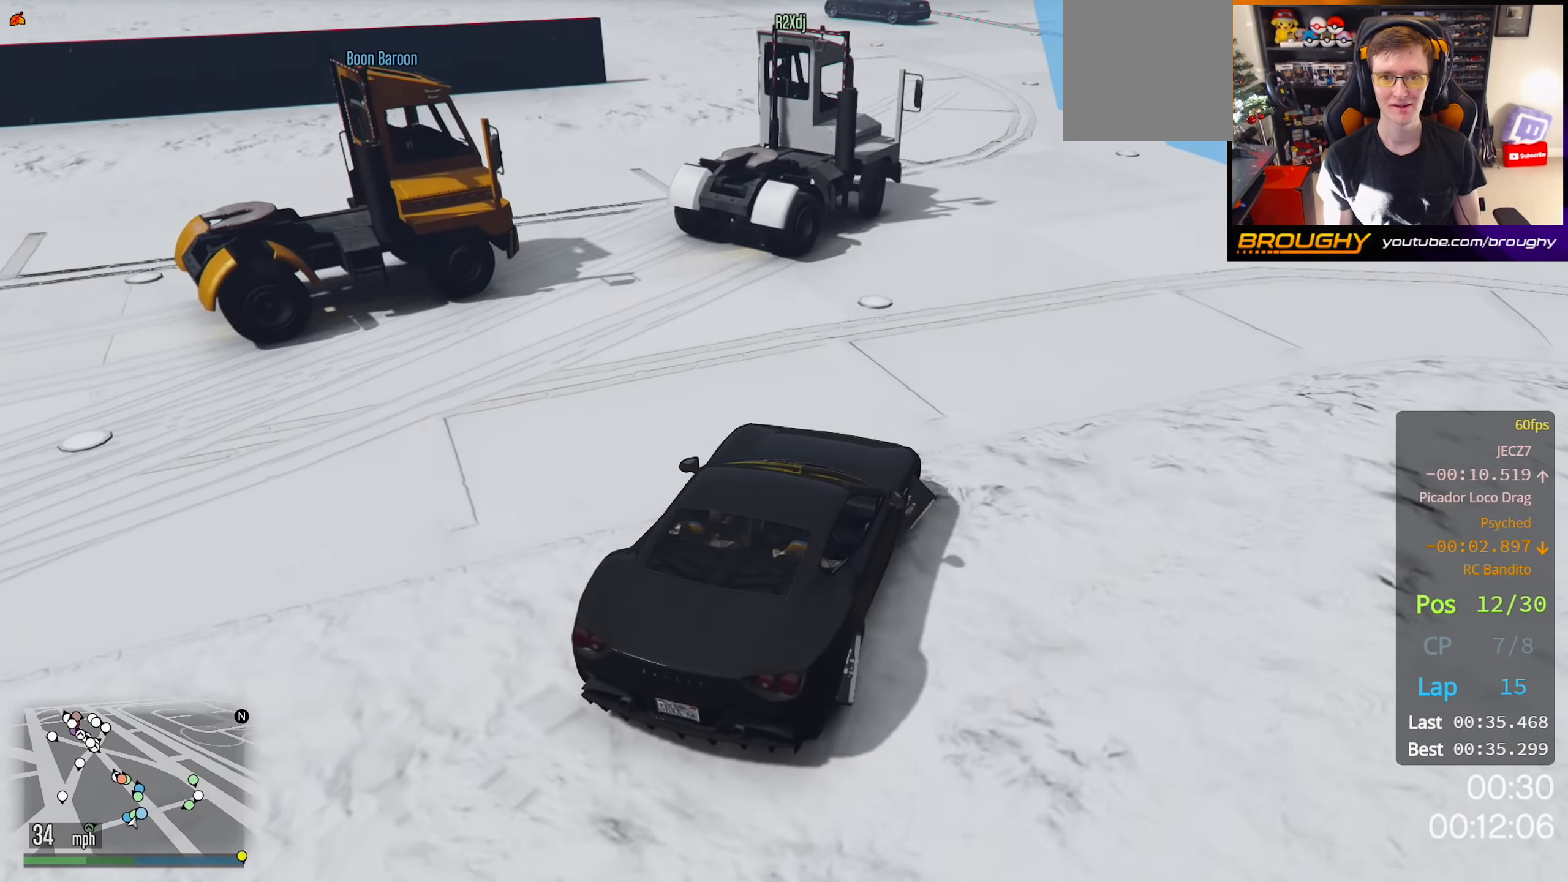
{"buttons": ["R2"], "left_stick": "up-left", "right_stick": "down-left", "events": [[200, "left_stick", "center"], [350, "left_stick", "up-left"]]}
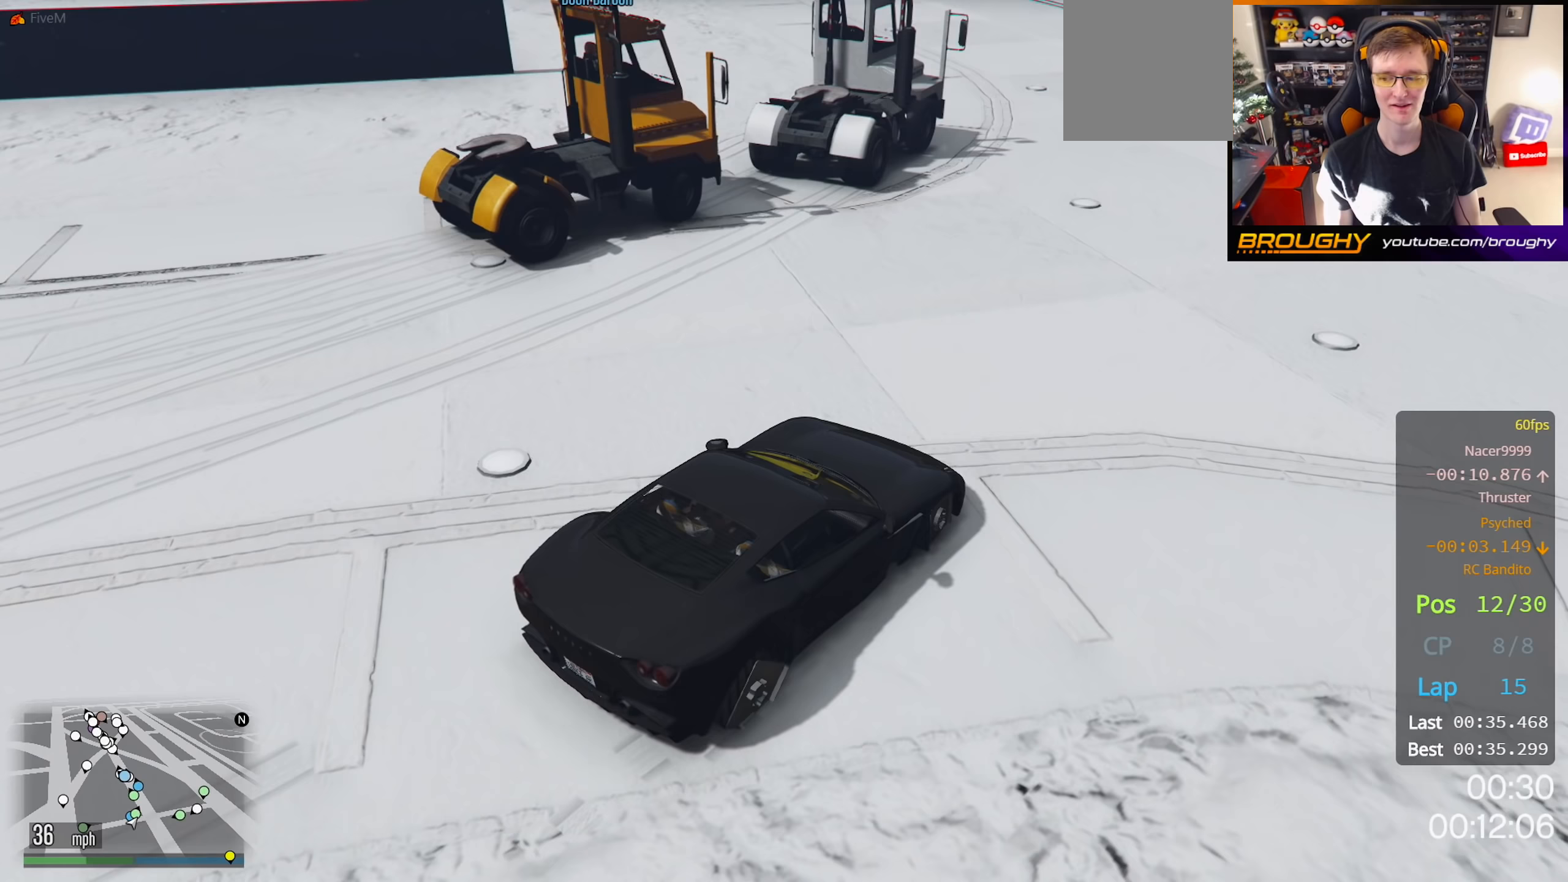
{"buttons": ["R2"], "left_stick": "up-left", "right_stick": "down-left", "events": [[150, "left_stick", "center"], [400, "left_stick", "up-left"]]}
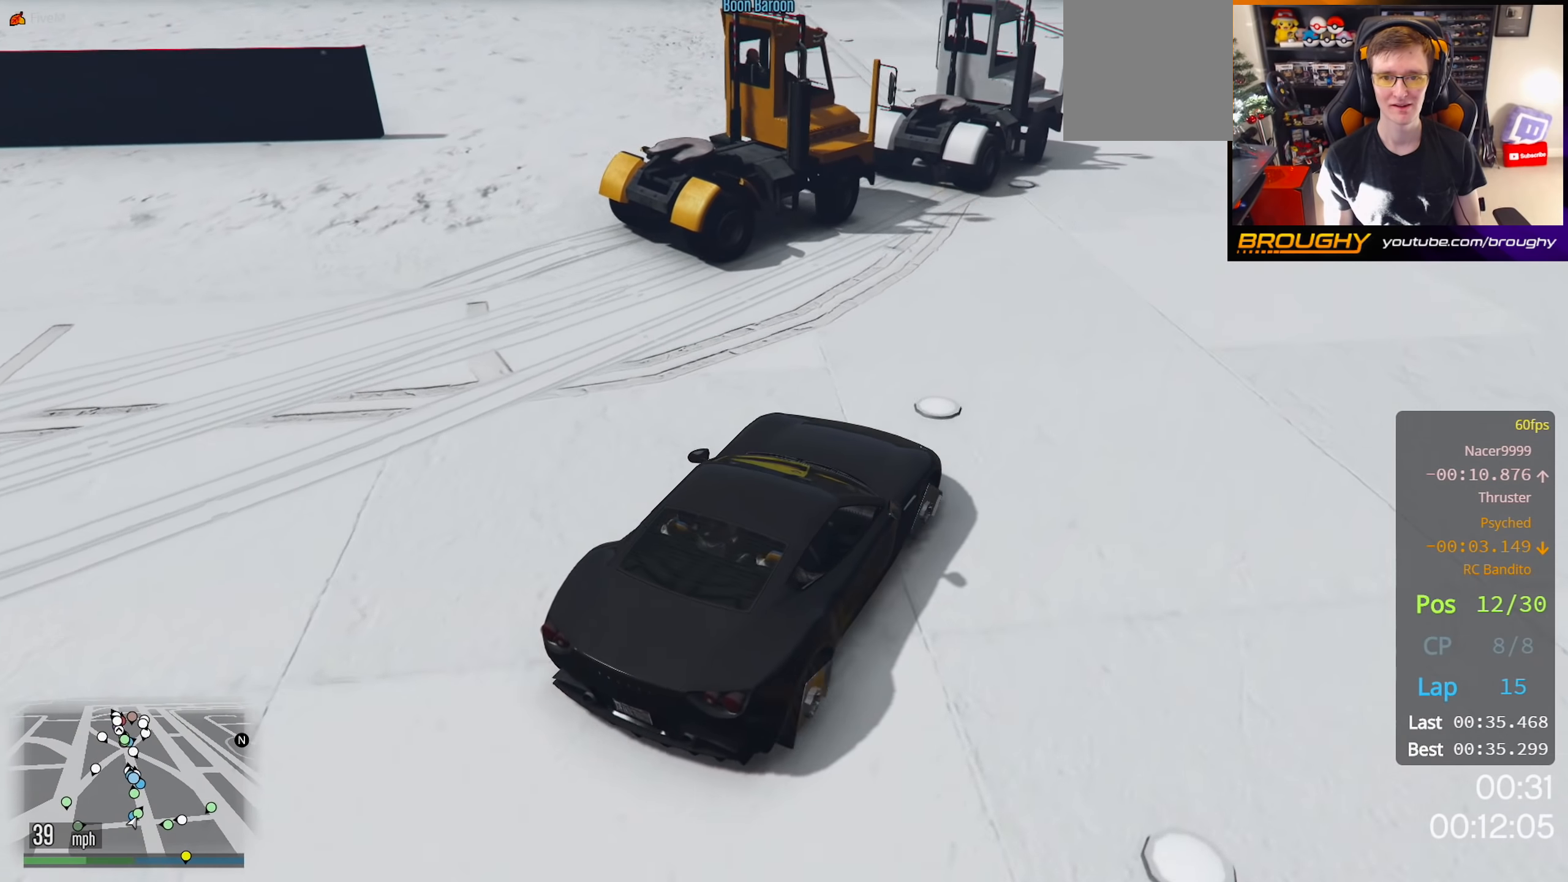
{"buttons": ["R2"], "left_stick": "center", "right_stick": "down-left", "events": [[67, "left_stick", "center"], [150, "left_stick", "up-left"], [467, "left_stick", "center"]]}
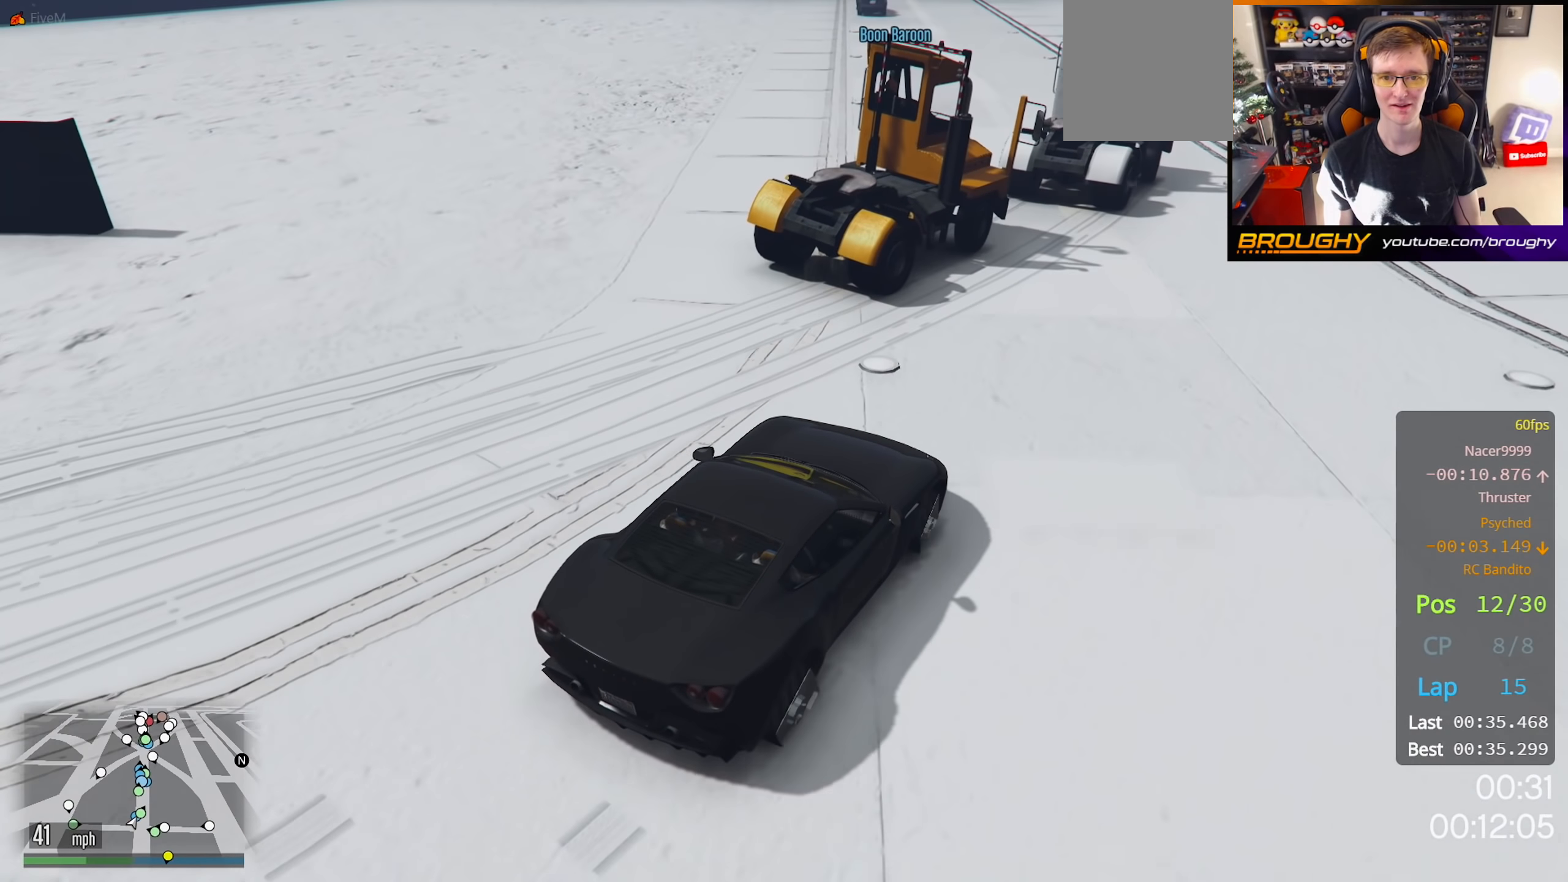
{"buttons": ["R2"], "left_stick": "center", "right_stick": "left", "events": [[67, "right_stick", "left"], [100, "left_stick", "up-left"], [500, "left_stick", "center"]]}
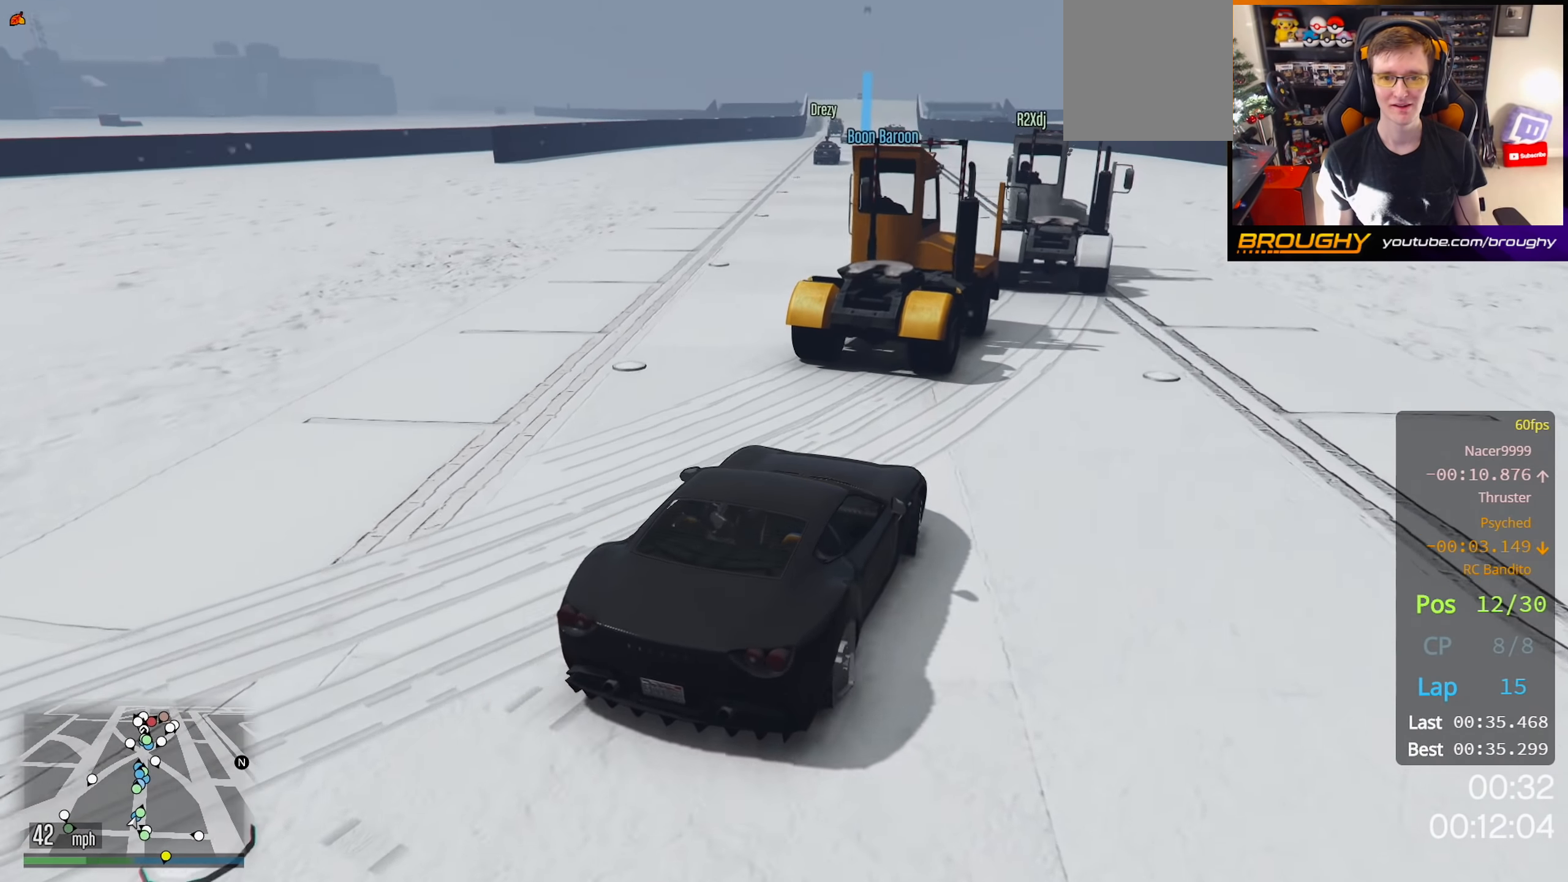
{"buttons": ["R2"], "left_stick": "center", "right_stick": "left", "events": [[100, "left_stick", "up-left"], [283, "left_stick", "center"]]}
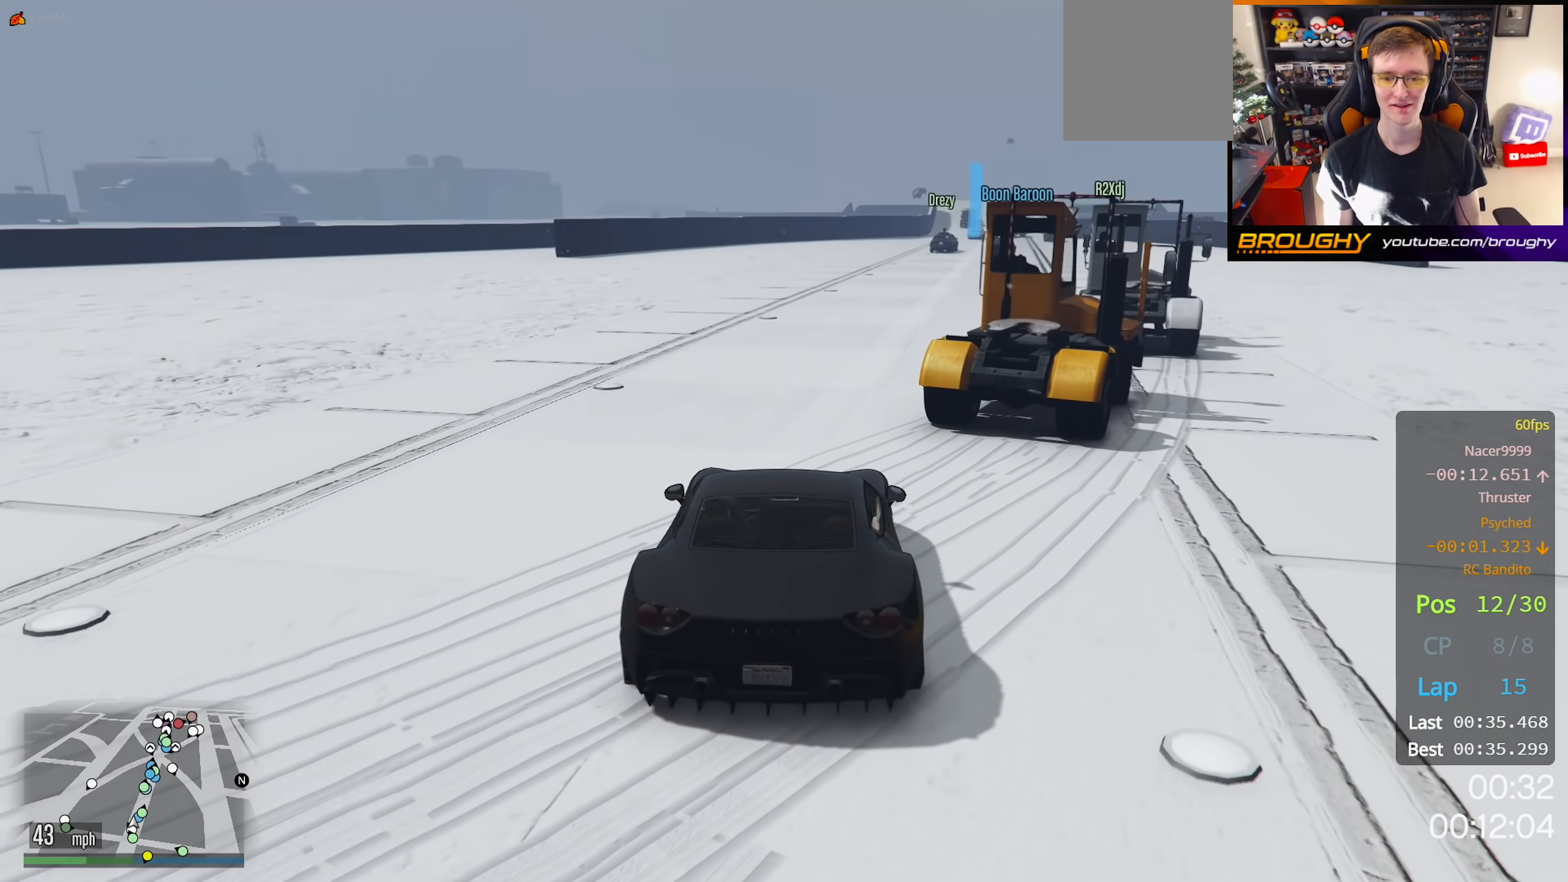
{"buttons": ["R2"], "left_stick": "center", "right_stick": "right", "events": [[83, "left_stick", "right"], [333, "left_stick", "center"], [367, "right_stick", "center"], [483, "right_stick", "right"]]}
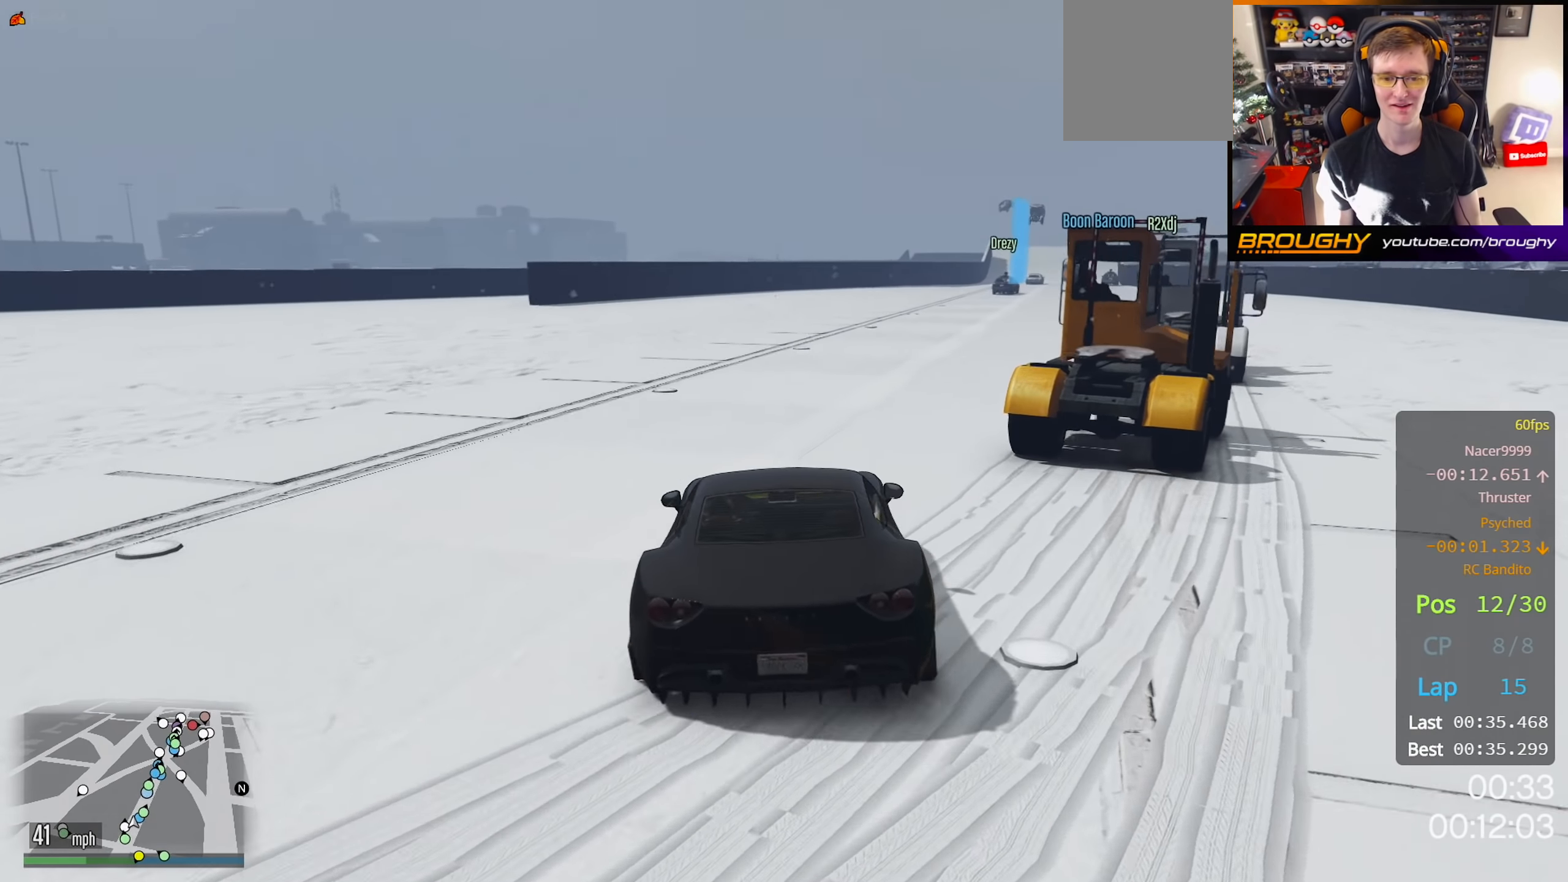
{"buttons": ["R2"], "left_stick": "center", "right_stick": "right", "events": [[67, "left_stick", "up-left"], [317, "left_stick", "center"]]}
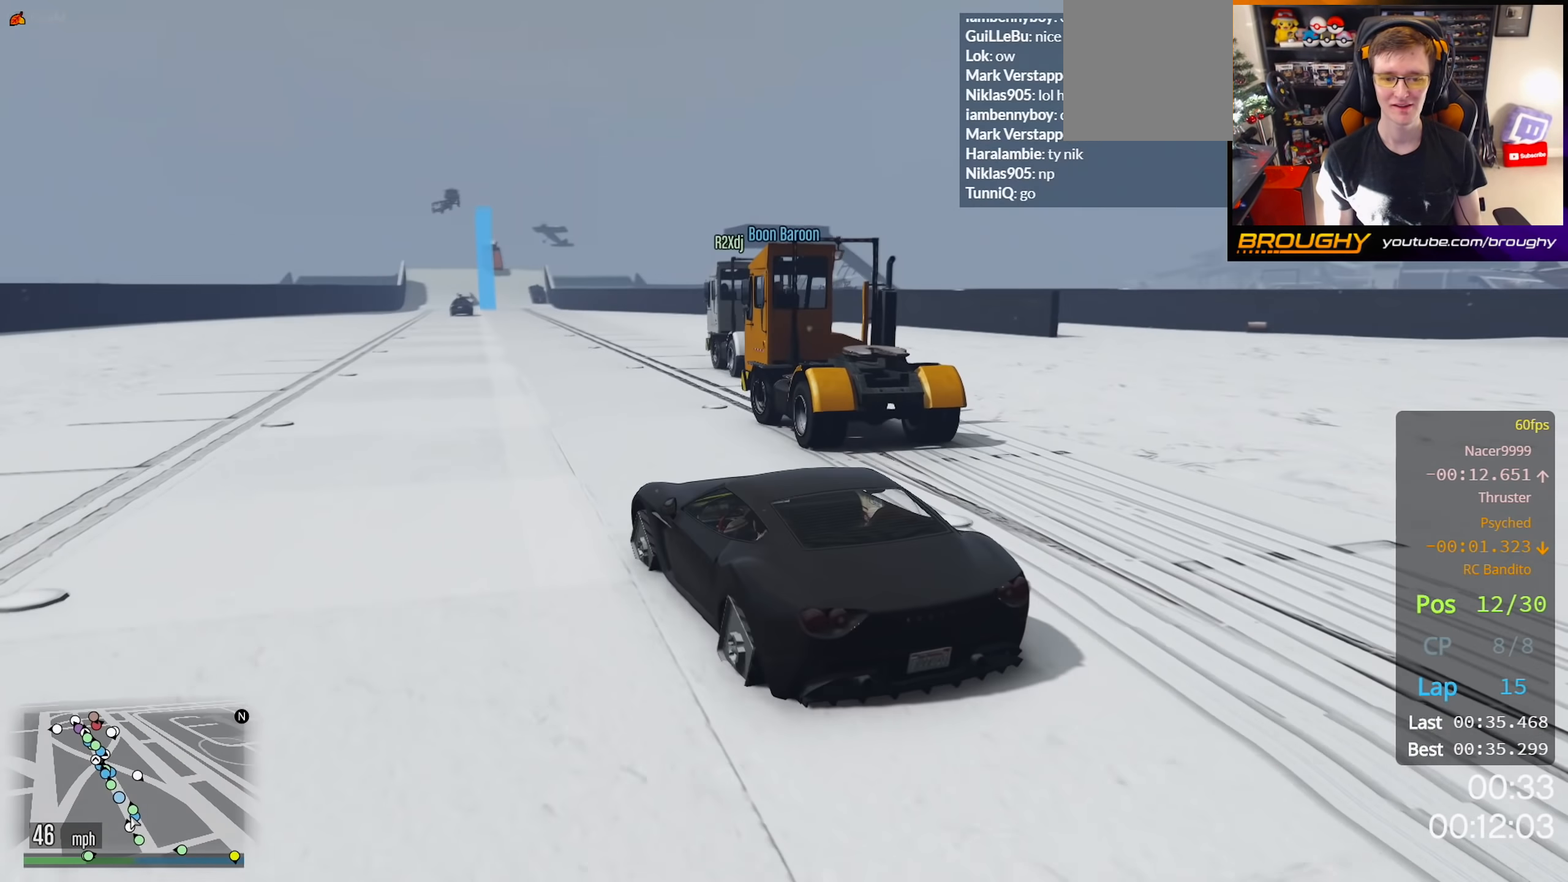
{"buttons": ["R2"], "left_stick": "center", "right_stick": "center", "events": [[467, "right_stick", "center"]]}
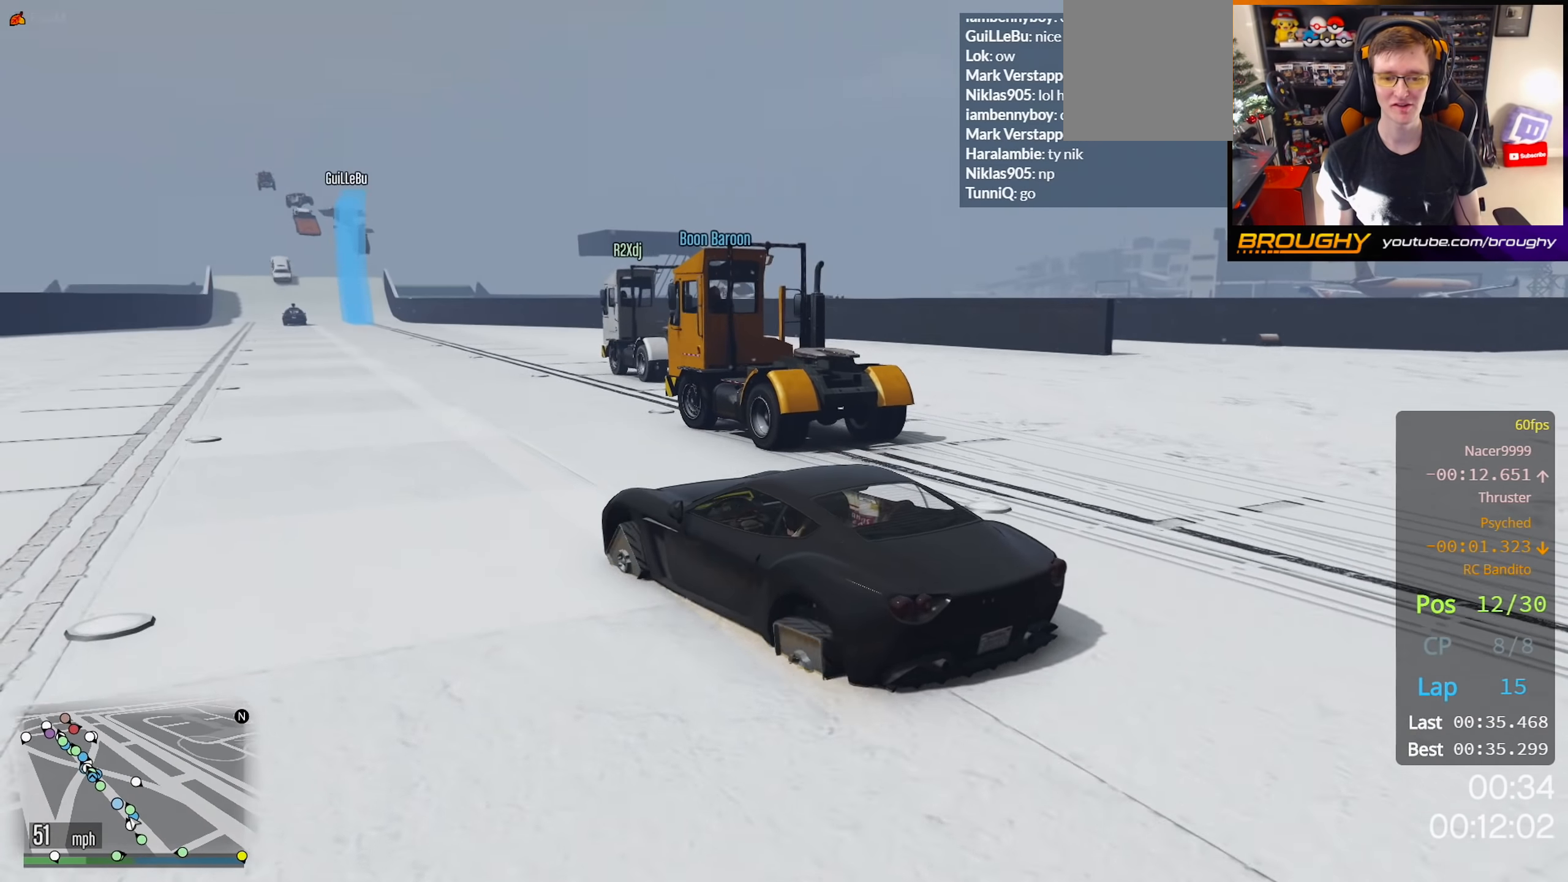
{"buttons": ["R2"], "left_stick": "center", "right_stick": "center", "events": [[233, "left_stick", "right"], [367, "left_stick", "center"]]}
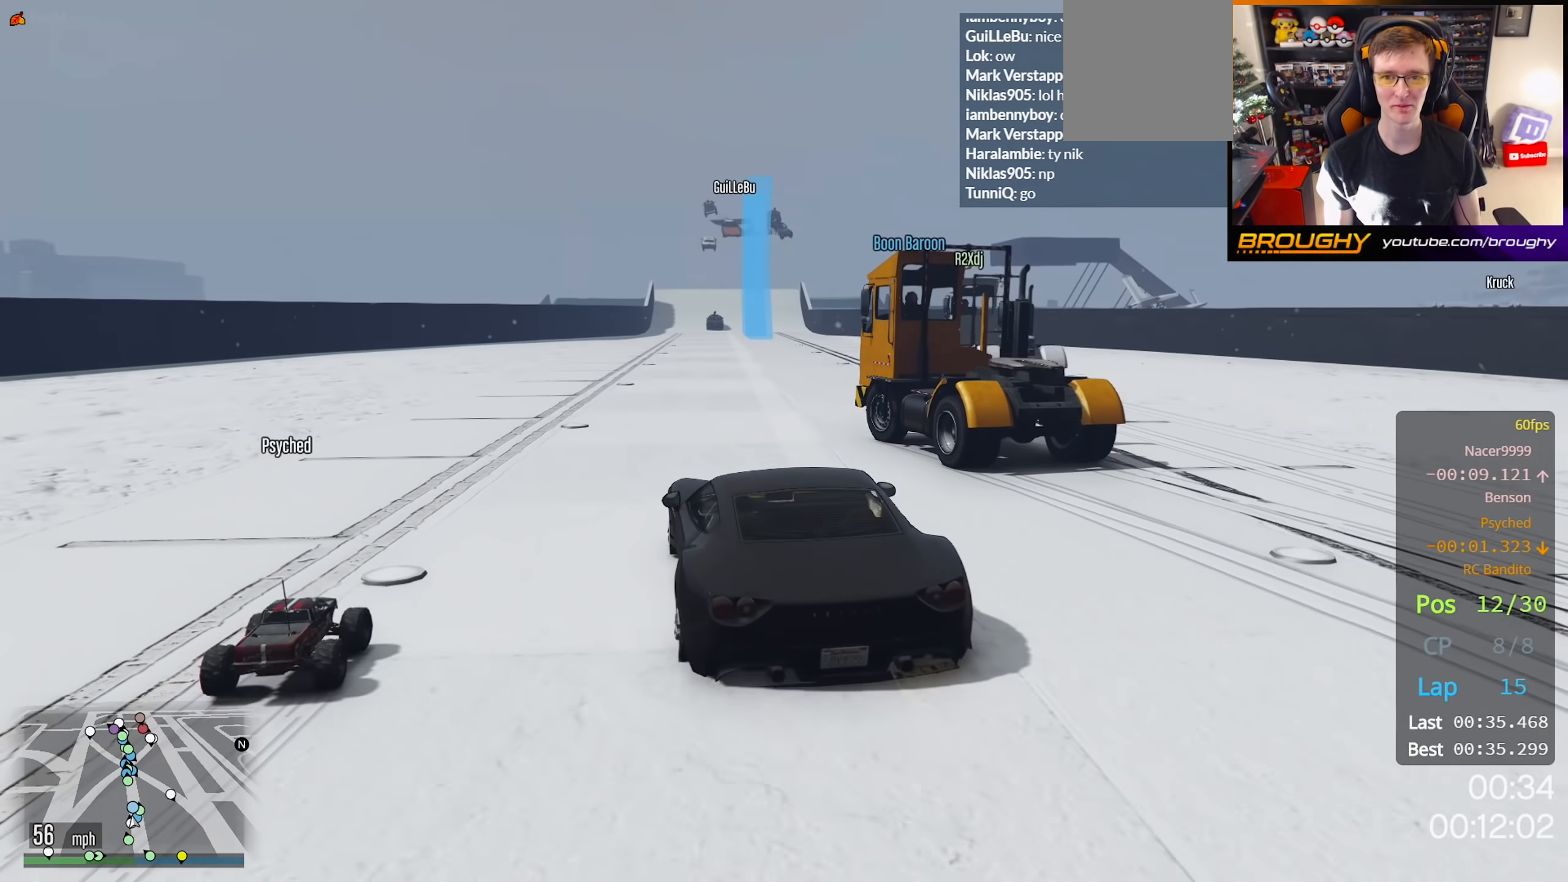
{"buttons": ["R2"], "left_stick": "right", "right_stick": "center", "events": [[450, "left_stick", "right"]]}
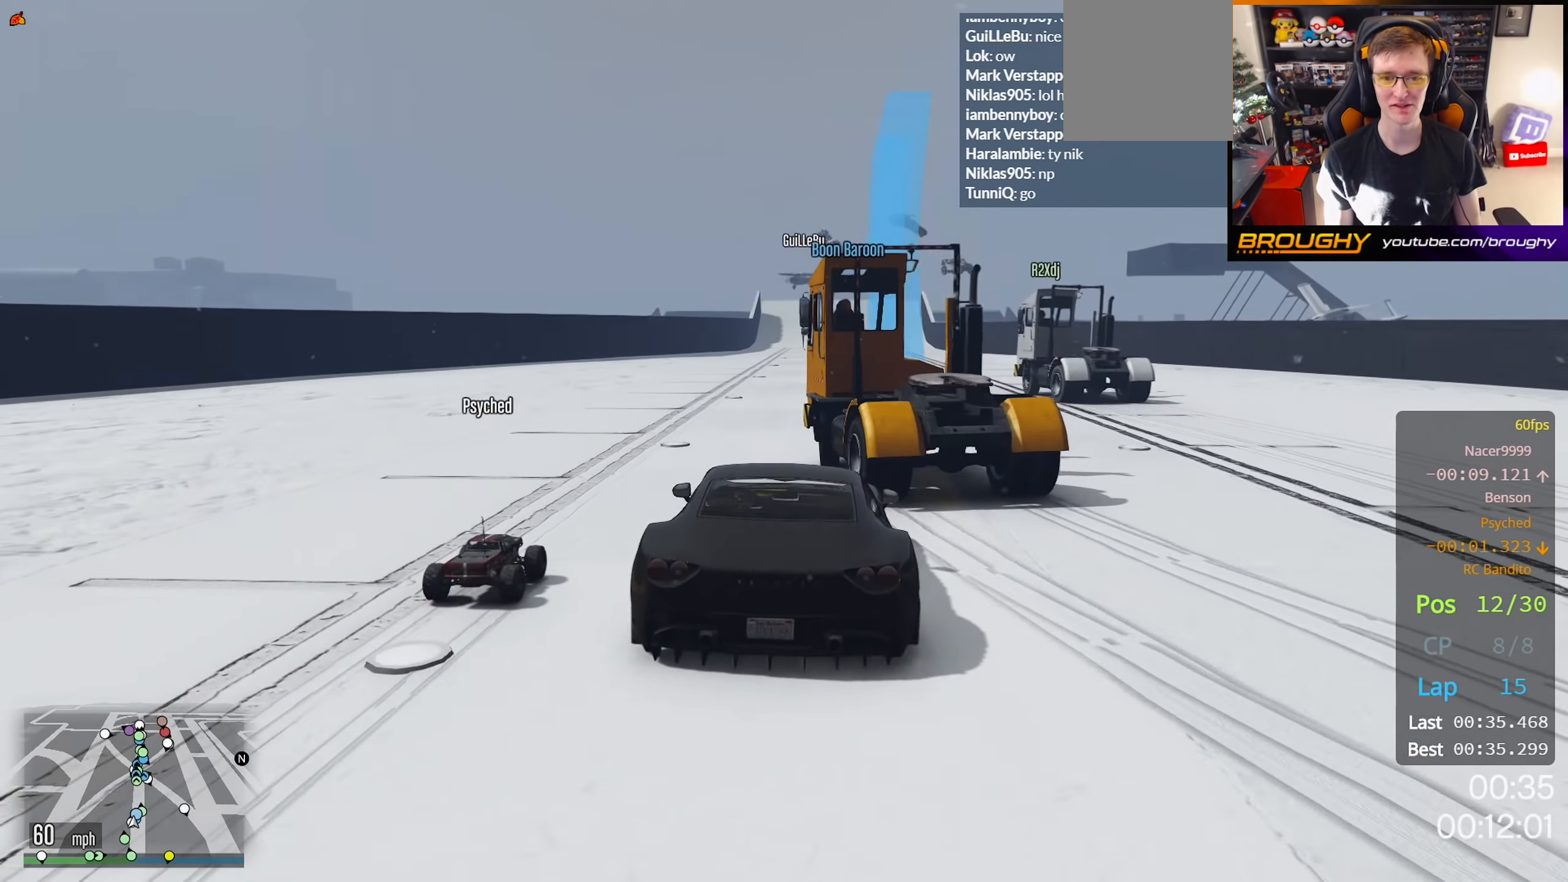
{"buttons": ["R2"], "left_stick": "center", "right_stick": "center", "events": [[17, "R2", "up"], [267, "left_stick", "center"], [283, "R2", "down"]]}
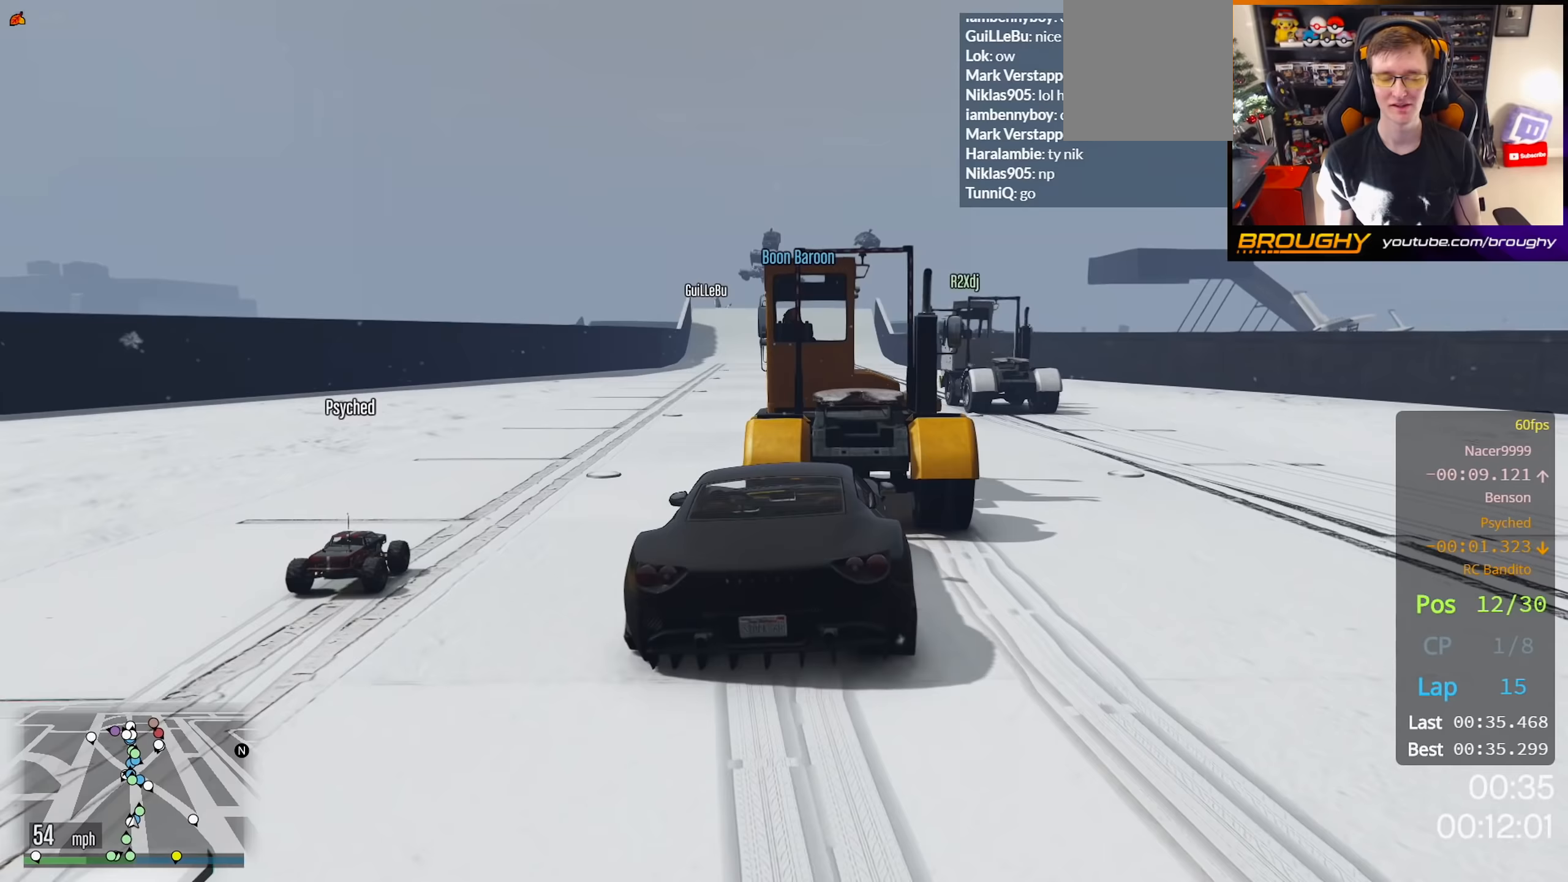
{"buttons": ["R2"], "left_stick": "center", "right_stick": "center", "events": [[50, "left_stick", "up-left"], [233, "left_stick", "center"], [350, "R2", "up"], [350, "left_stick", "up-left"], [450, "R2", "down"], [467, "left_stick", "center"]]}
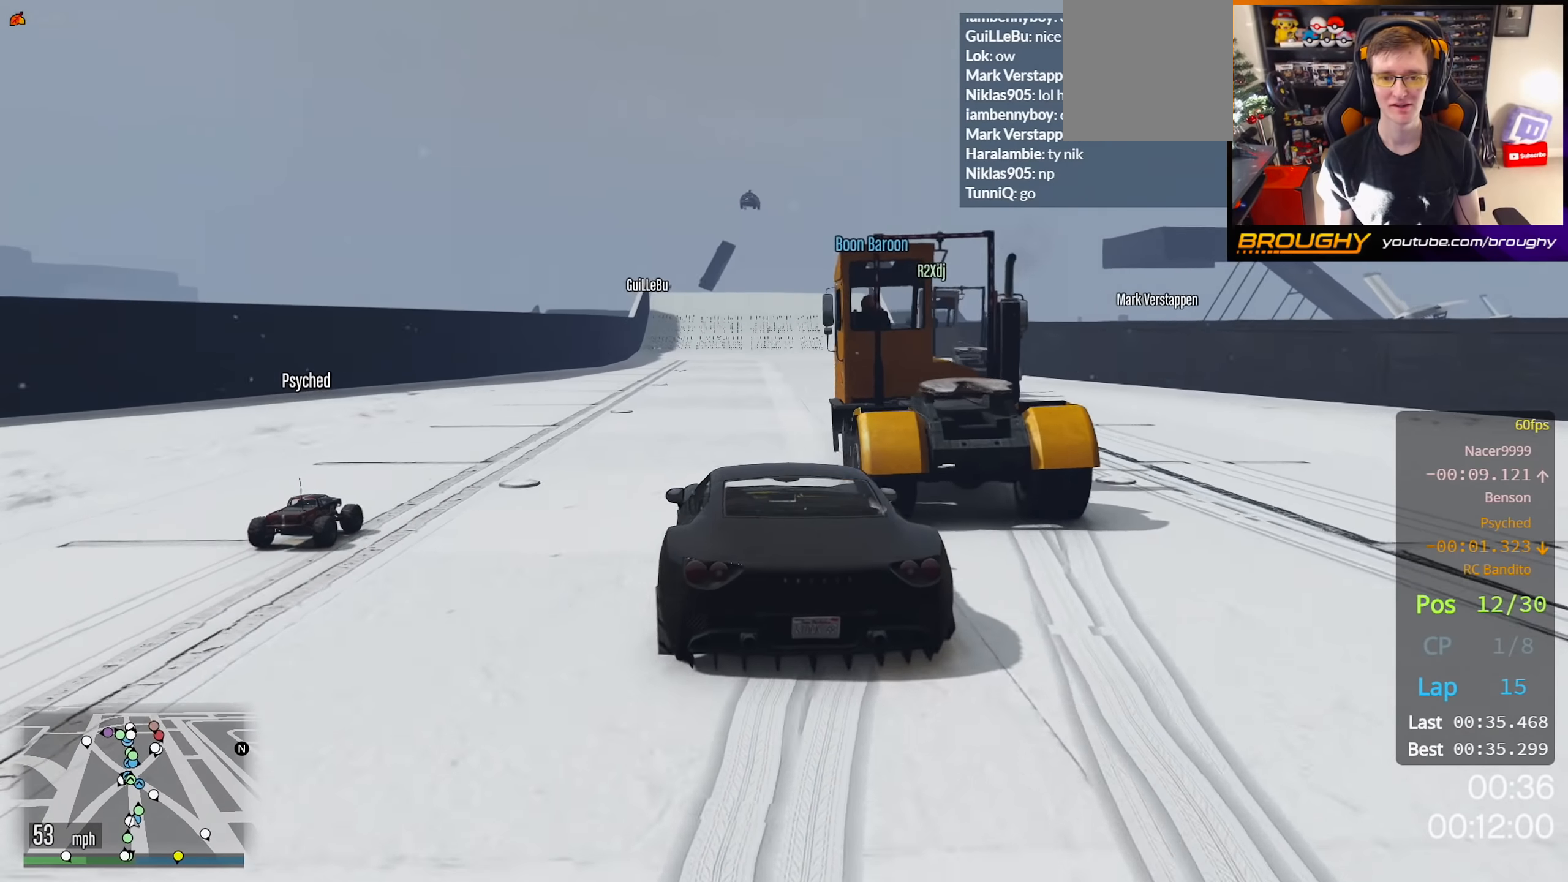
{"buttons": ["R2"], "left_stick": "center", "right_stick": "center", "events": [[283, "left_stick", "right"], [467, "left_stick", "center"]]}
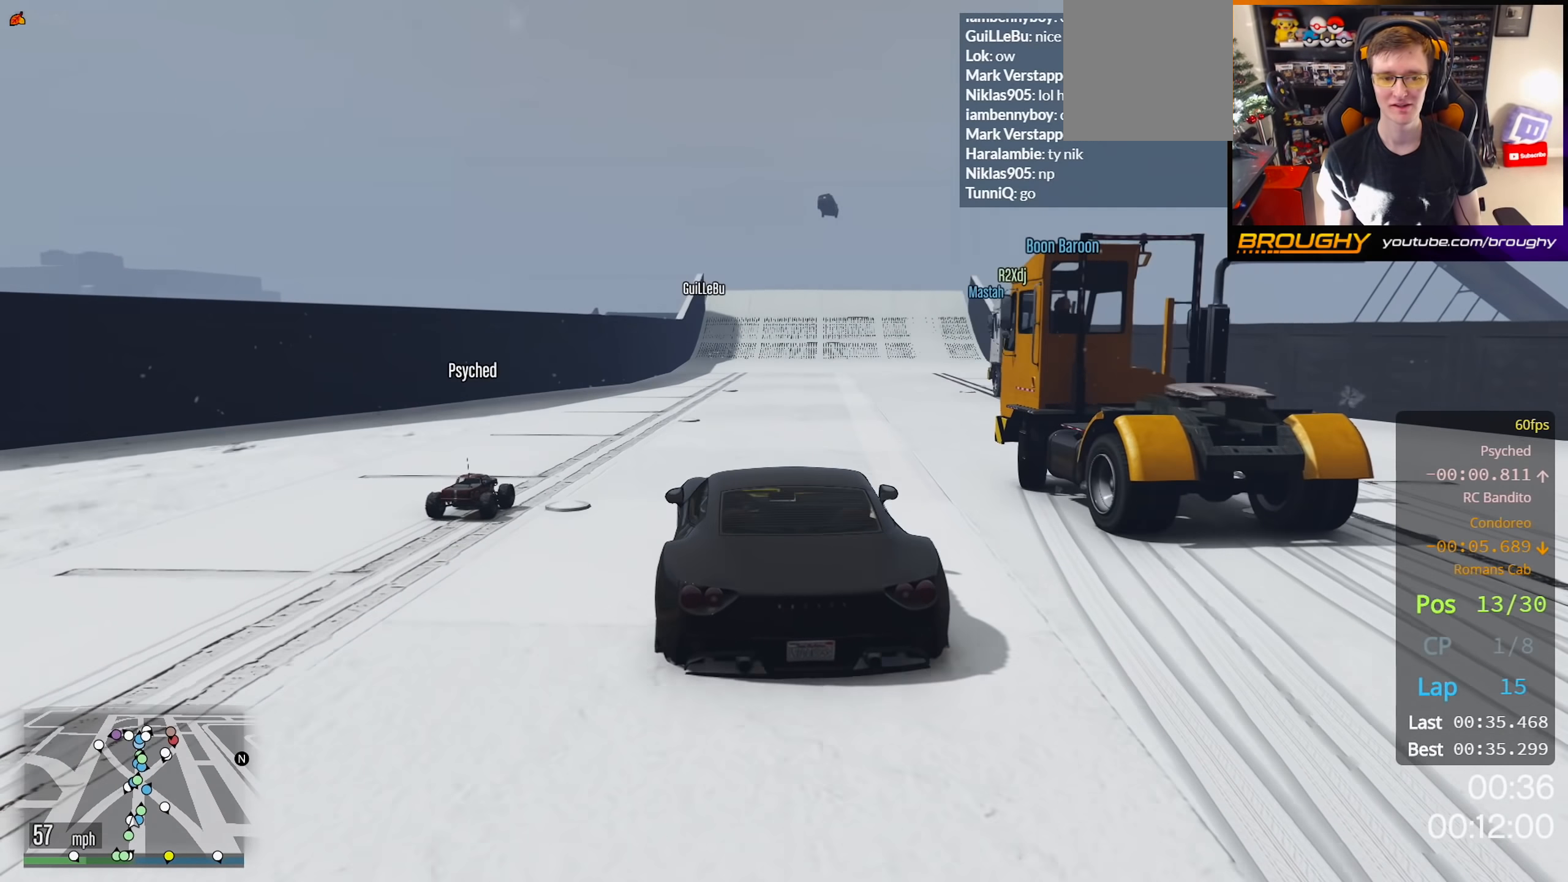
{"buttons": ["R2"], "left_stick": "center", "right_stick": "center", "events": [[383, "left_stick", "right"], [467, "left_stick", "center"]]}
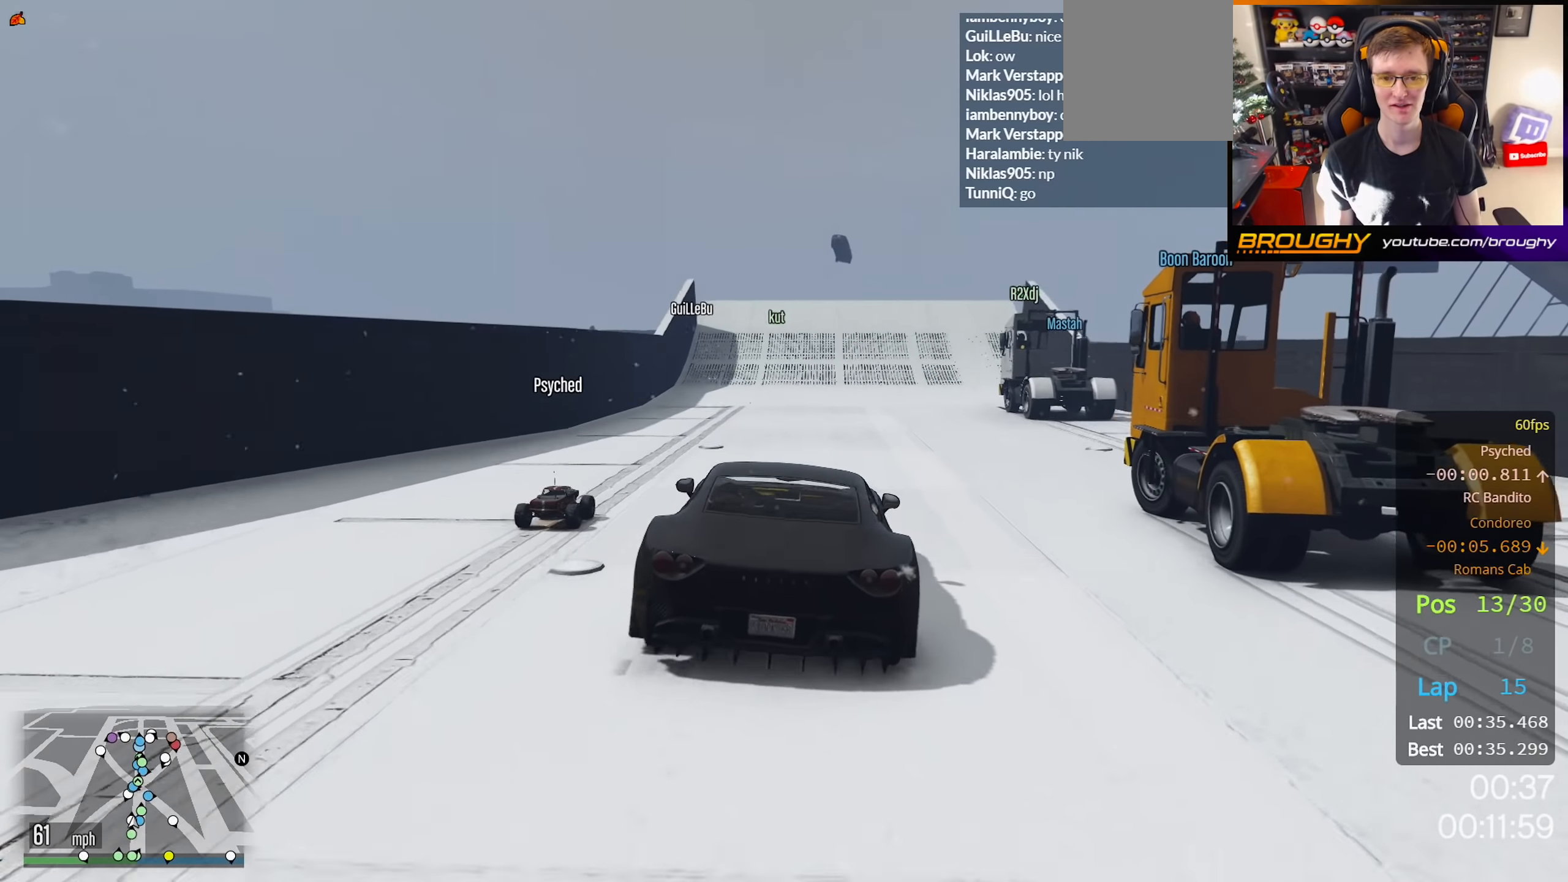
{"buttons": ["R2"], "left_stick": "right", "right_stick": "center", "events": [[400, "left_stick", "right"]]}
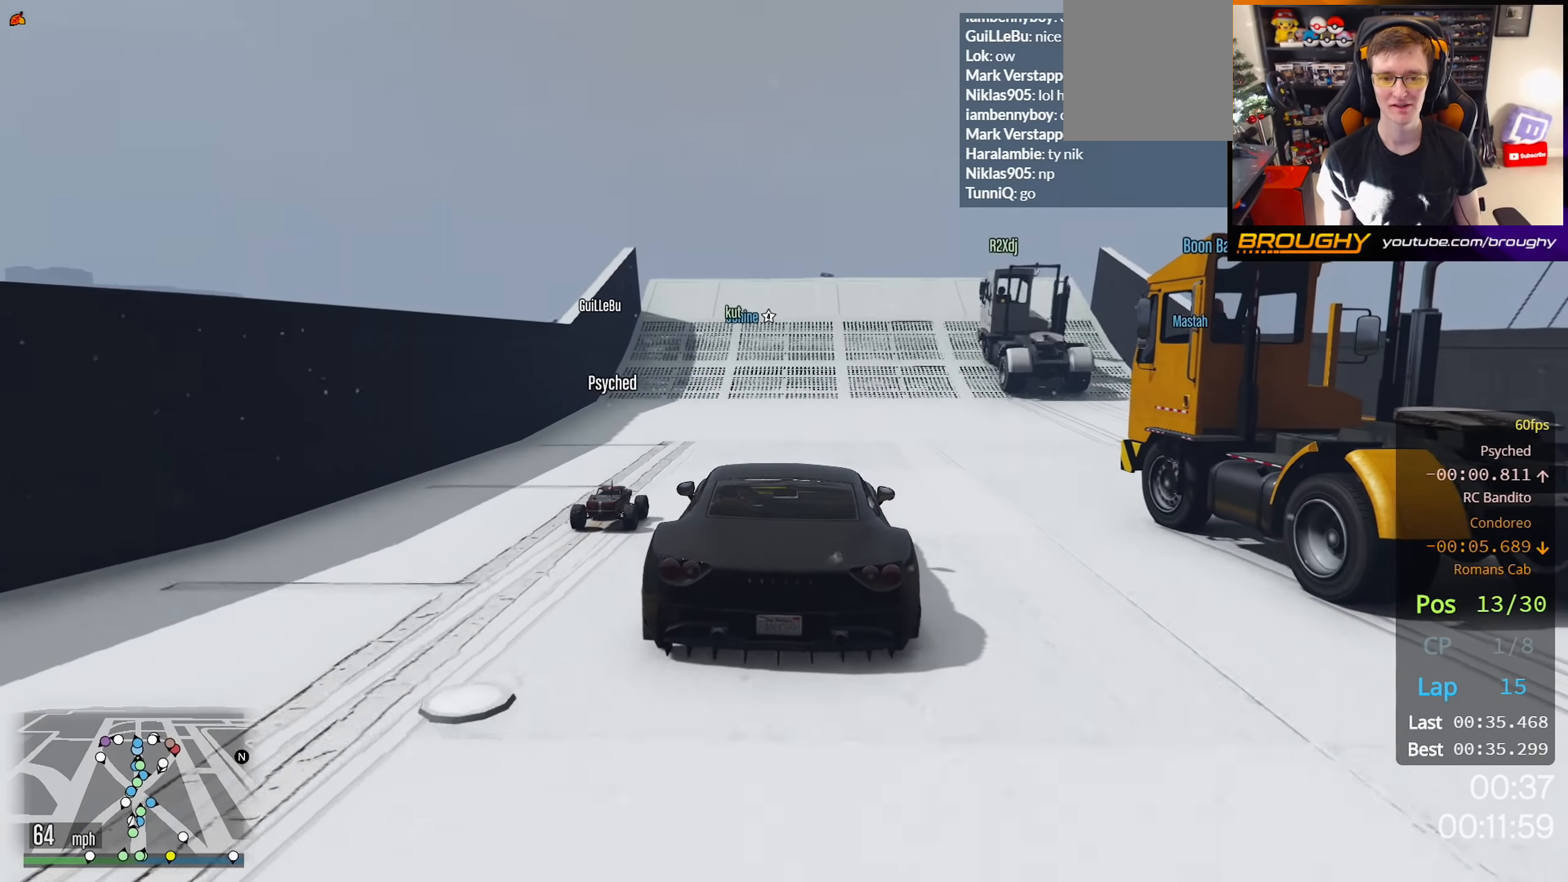
{"buttons": ["R2"], "left_stick": "center", "right_stick": "center", "events": [[17, "left_stick", "center"]]}
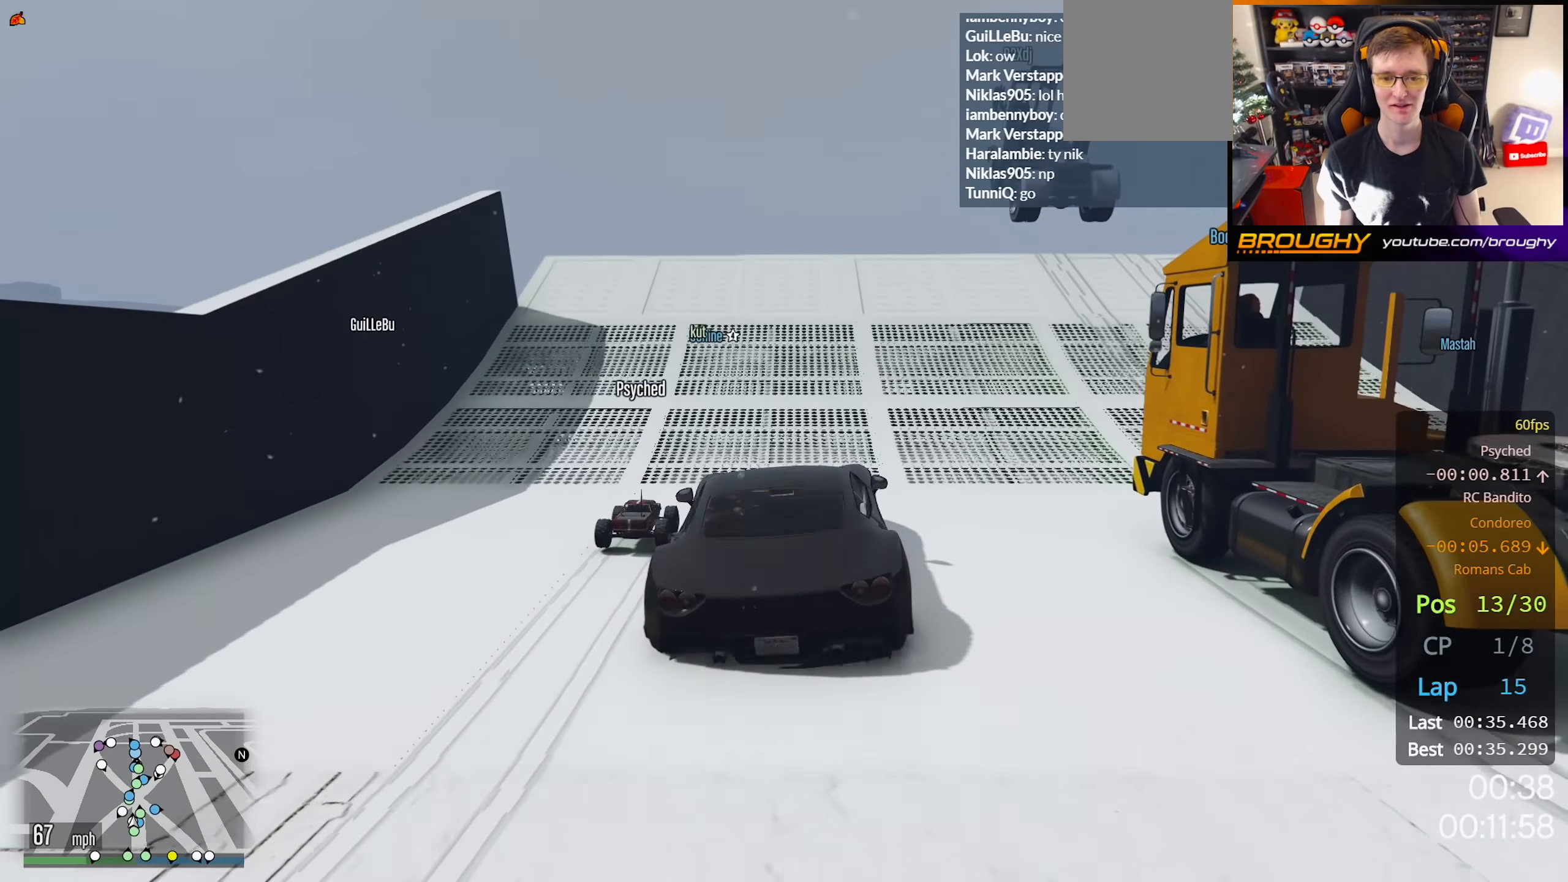
{"buttons": ["R2"], "left_stick": "center", "right_stick": "center", "events": []}
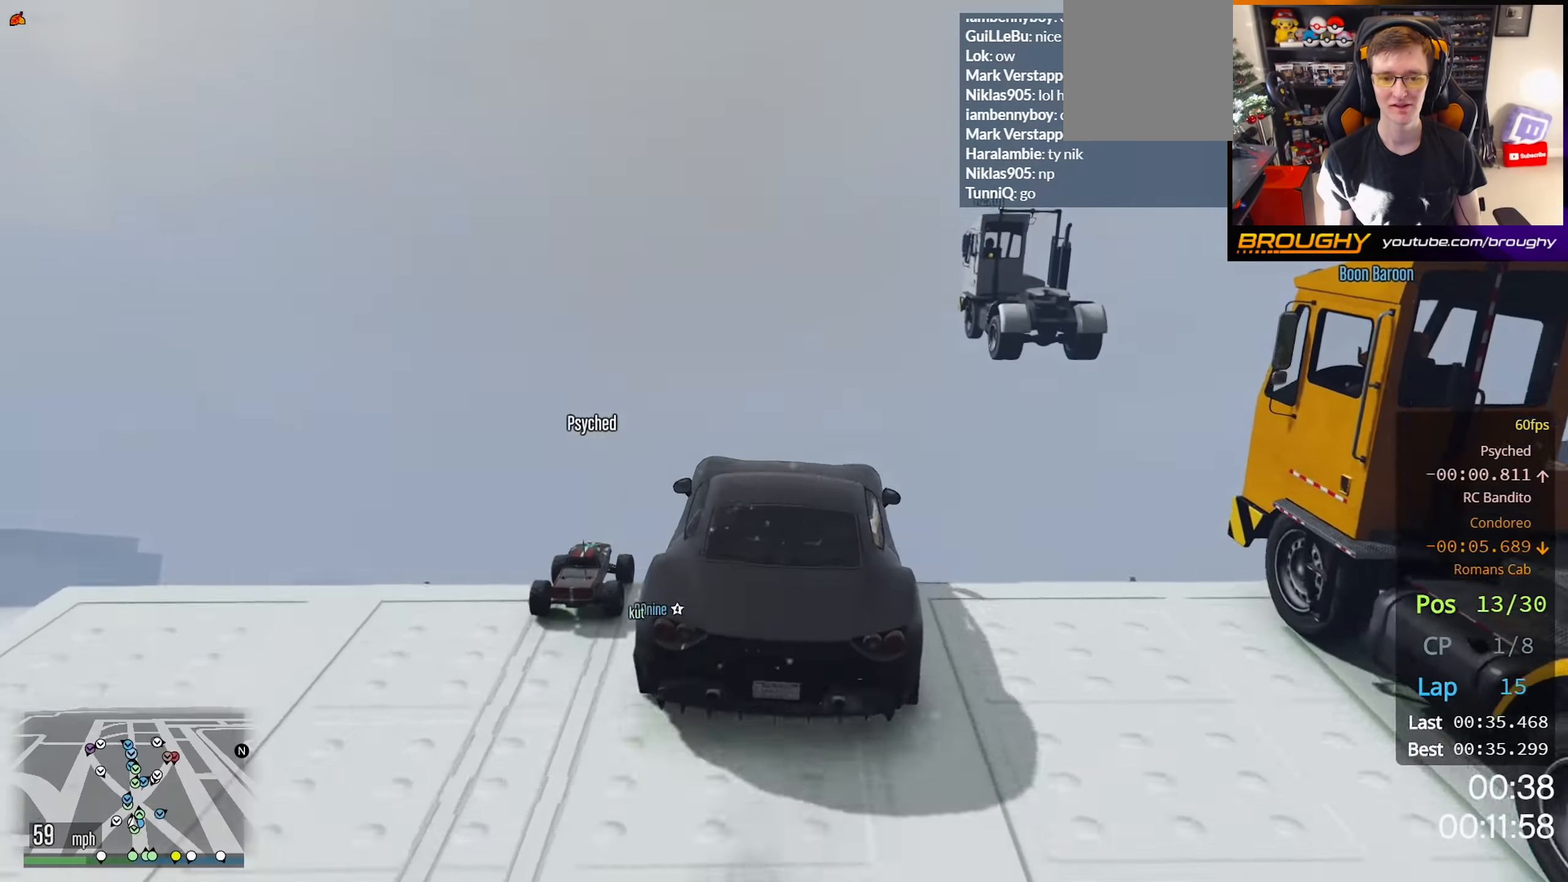
{"buttons": ["R2"], "left_stick": "center", "right_stick": "center", "events": []}
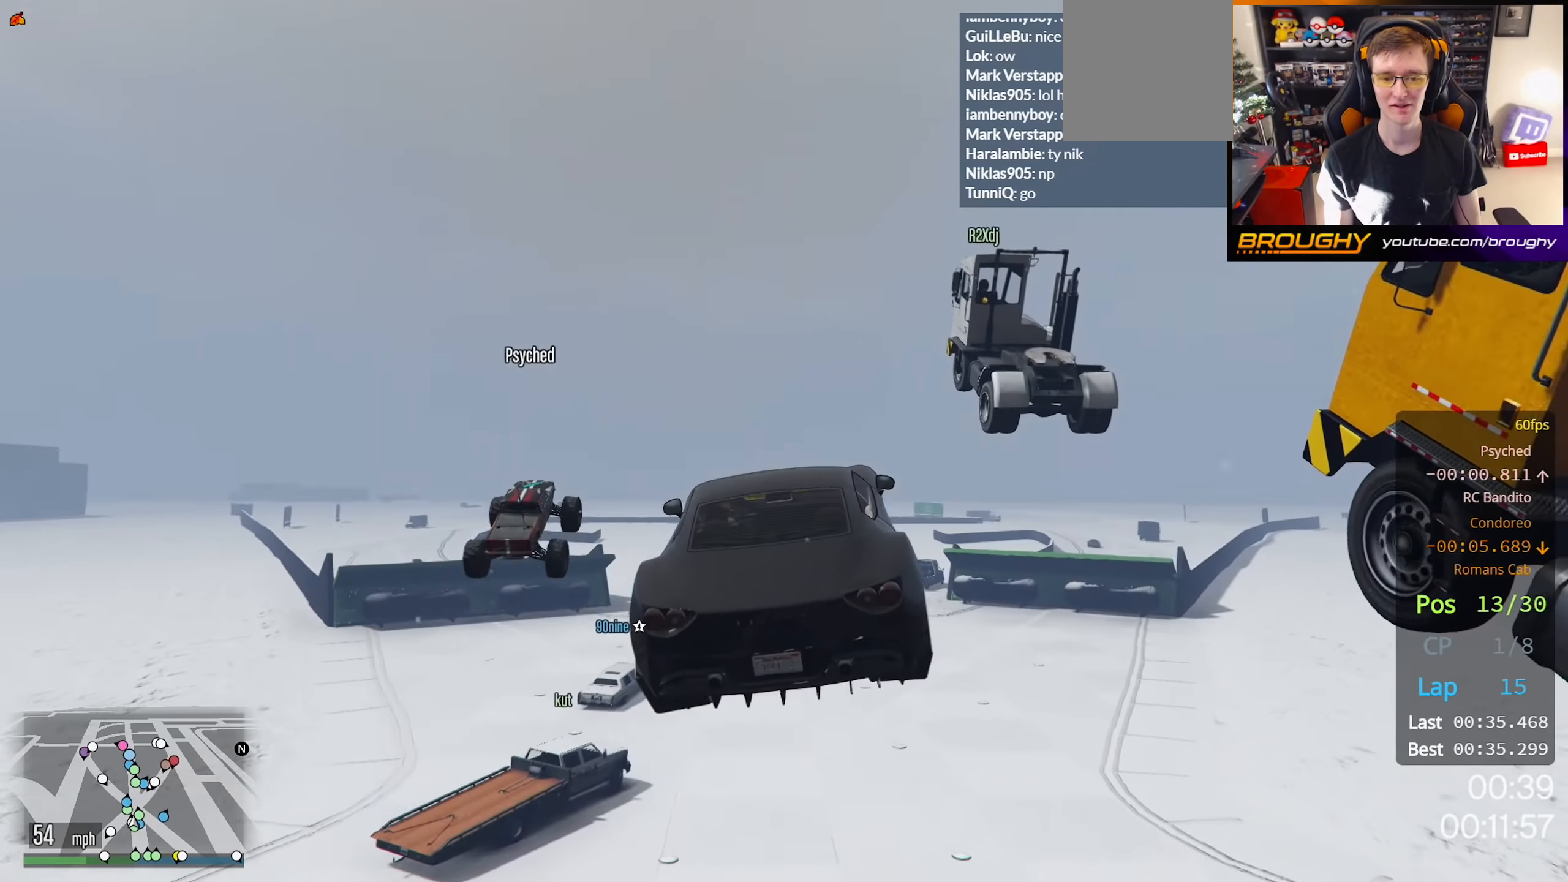
{"buttons": ["R2"], "left_stick": "center", "right_stick": "center", "events": [[117, "left_stick", "down-right"], [417, "left_stick", "center"]]}
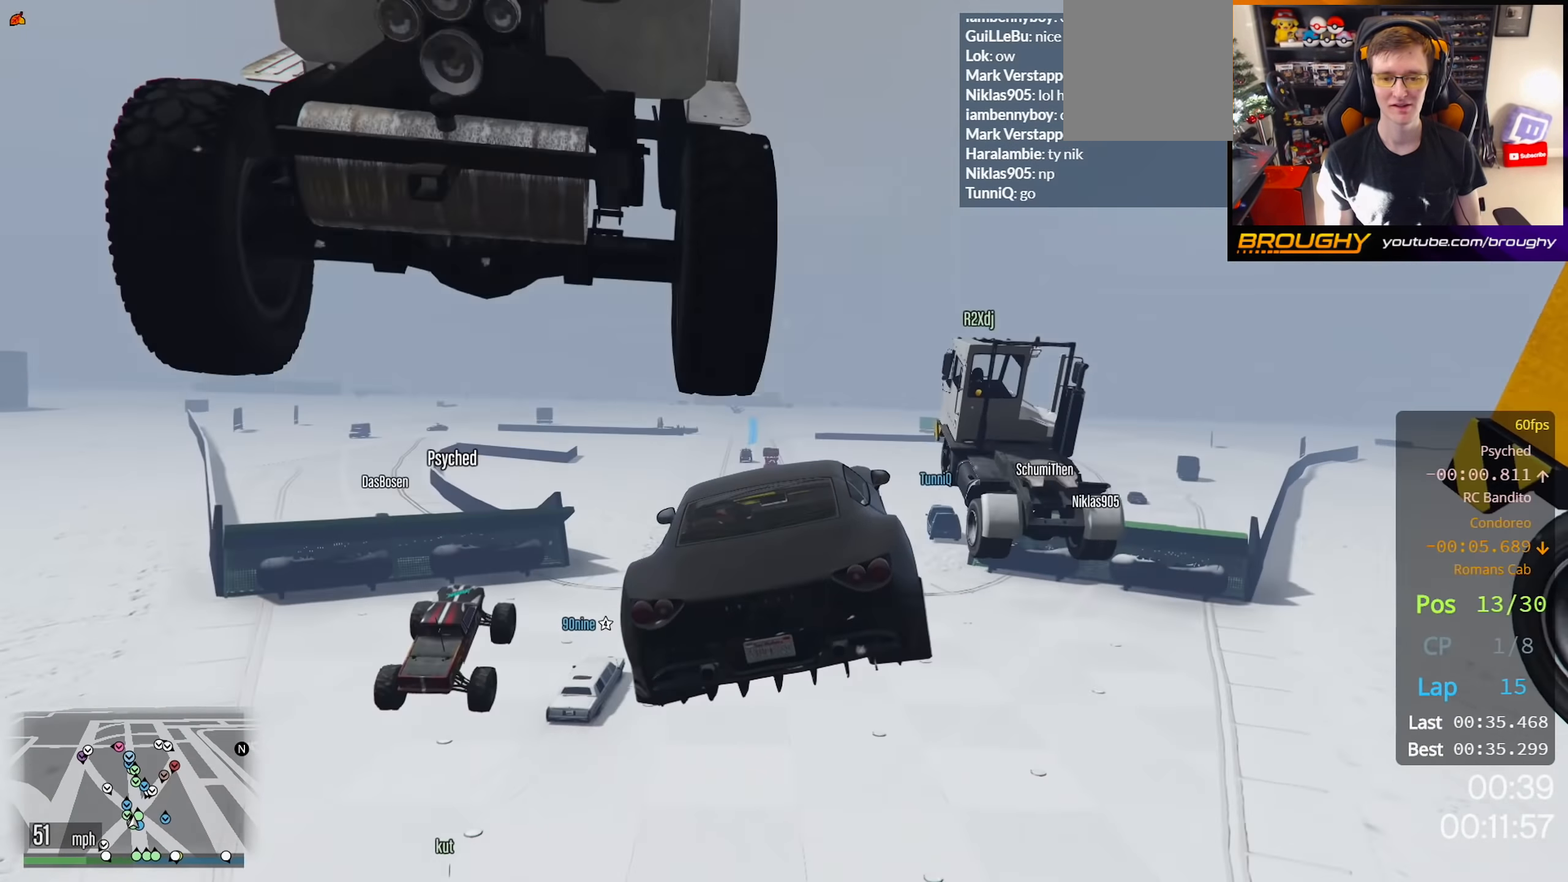
{"buttons": ["R2"], "left_stick": "down", "right_stick": "center", "events": [[467, "left_stick", "down"]]}
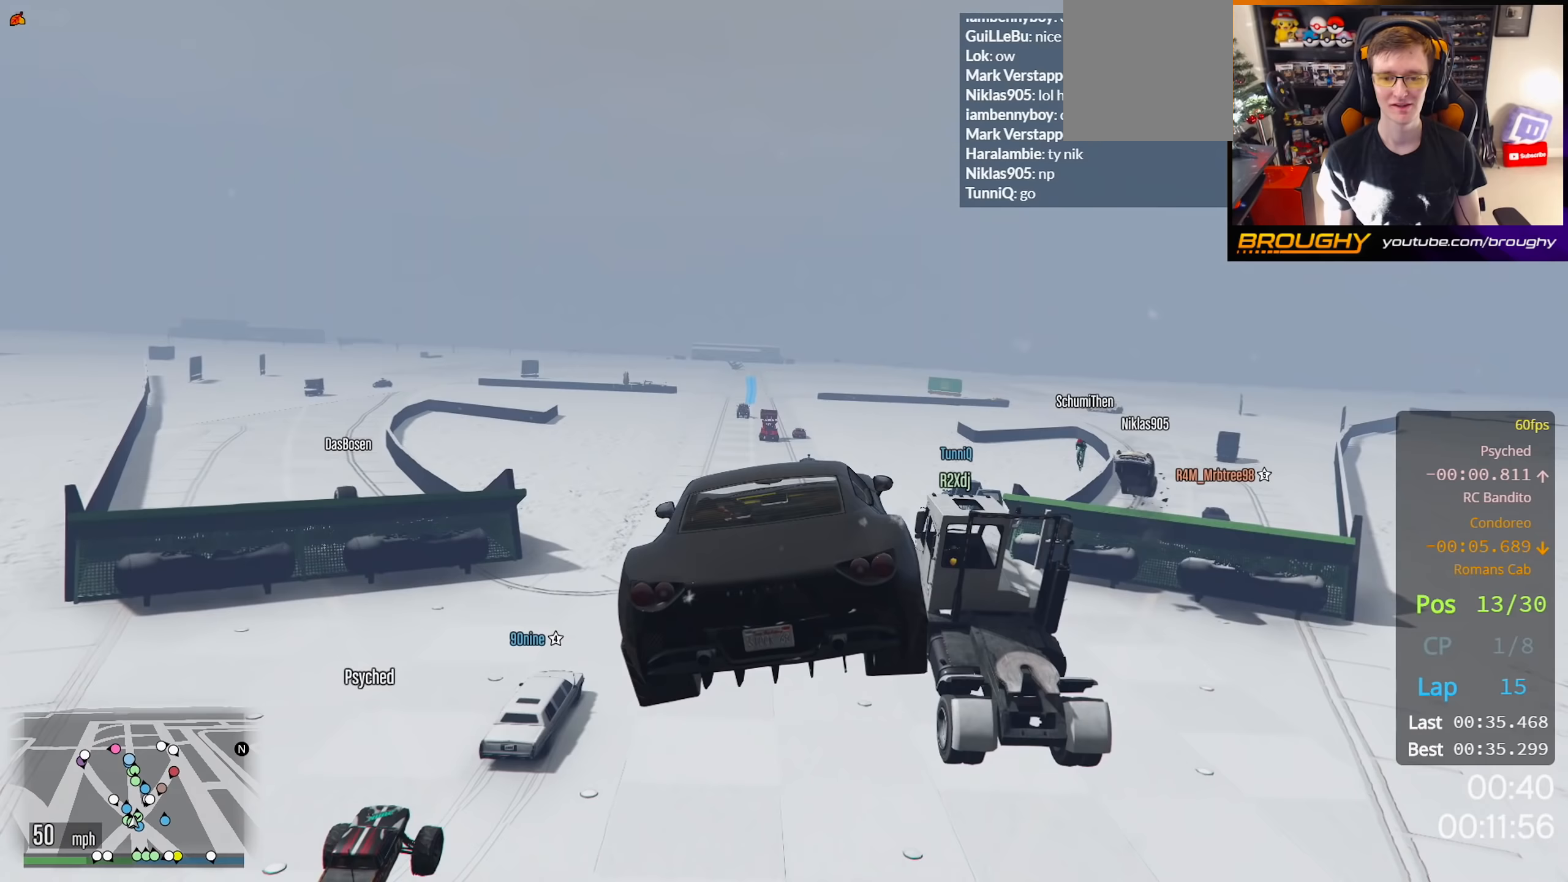
{"buttons": ["A"], "left_stick": "right", "right_stick": "center", "events": [[17, "right_stick", "up"], [183, "left_stick", "center"], [200, "right_stick", "center"], [317, "R2", "up"], [400, "A", "down"], [450, "left_stick", "right"]]}
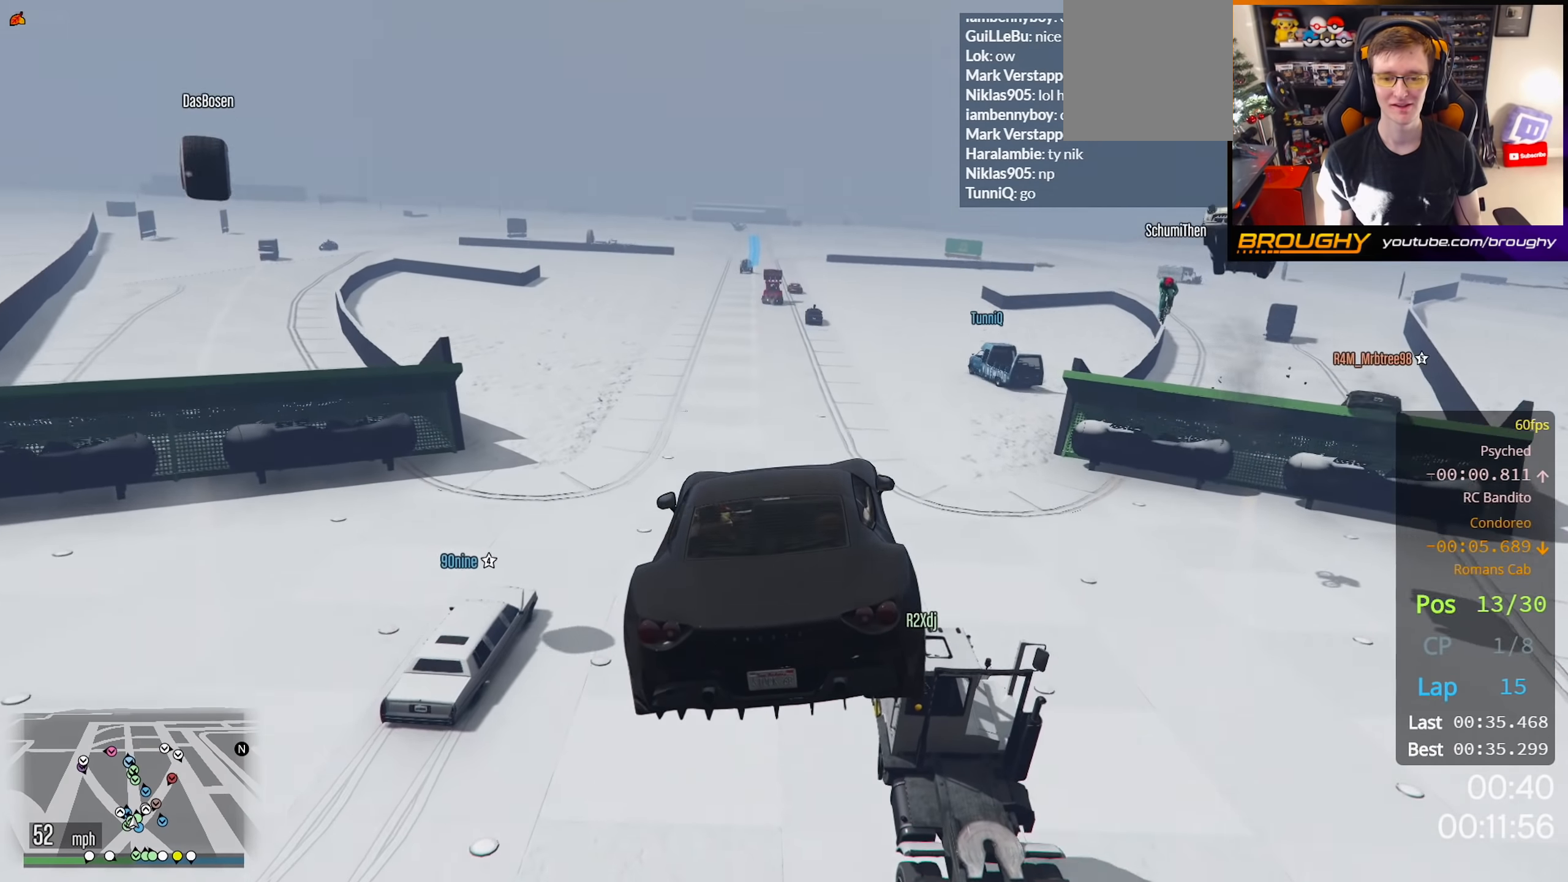
{"buttons": [], "left_stick": "center", "right_stick": "center", "events": [[67, "A", "up"], [83, "left_stick", "left"], [333, "left_stick", "center"]]}
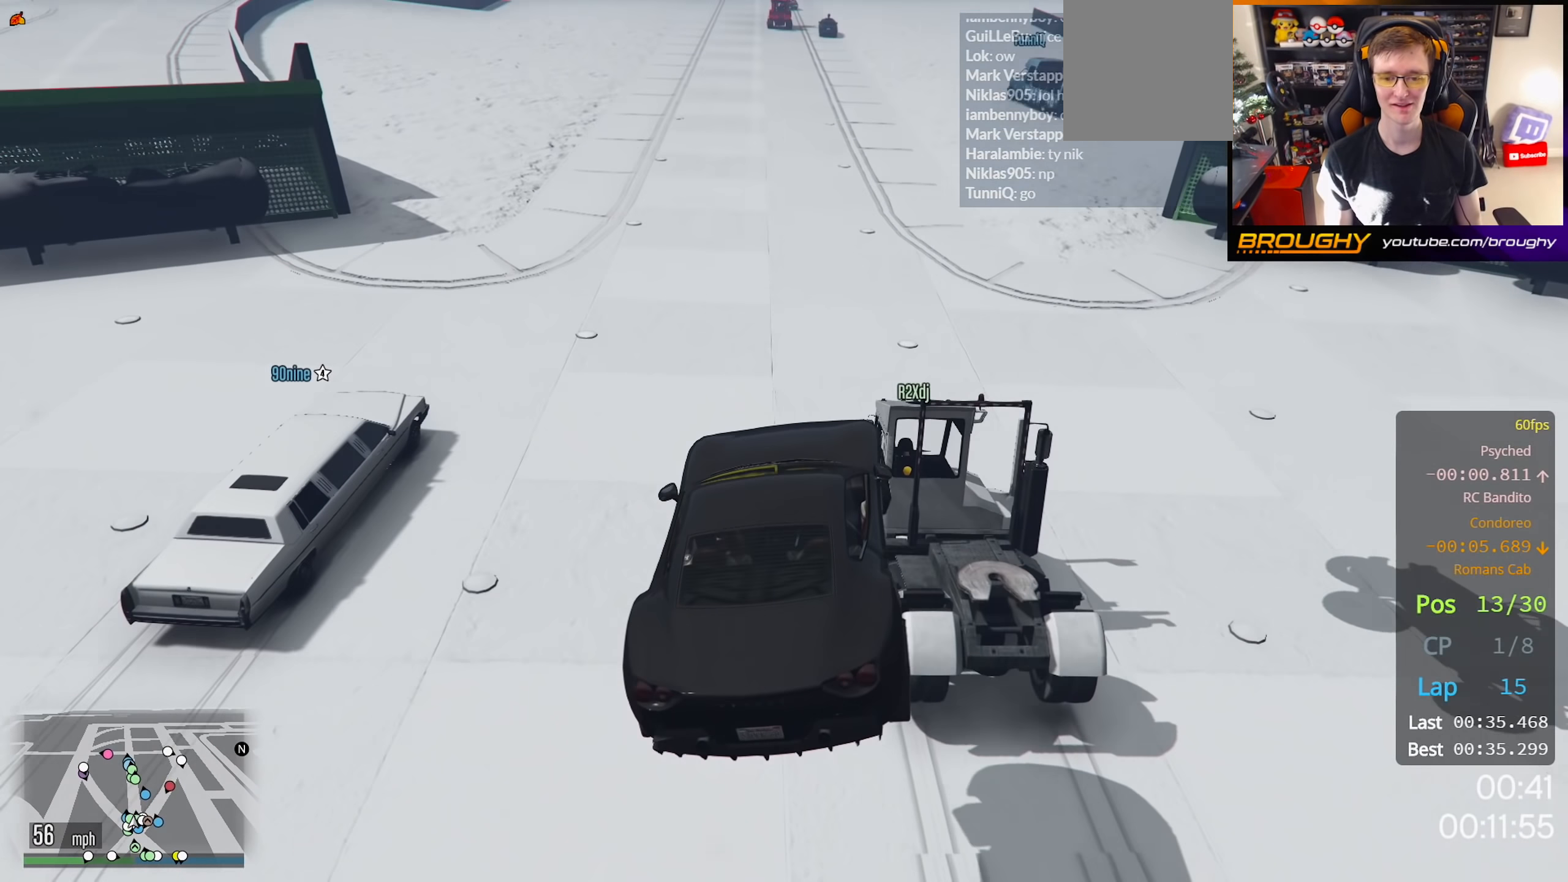
{"buttons": ["R2"], "left_stick": "center", "right_stick": "center", "events": [[50, "left_stick", "up-left"], [67, "R2", "down"], [250, "left_stick", "center"]]}
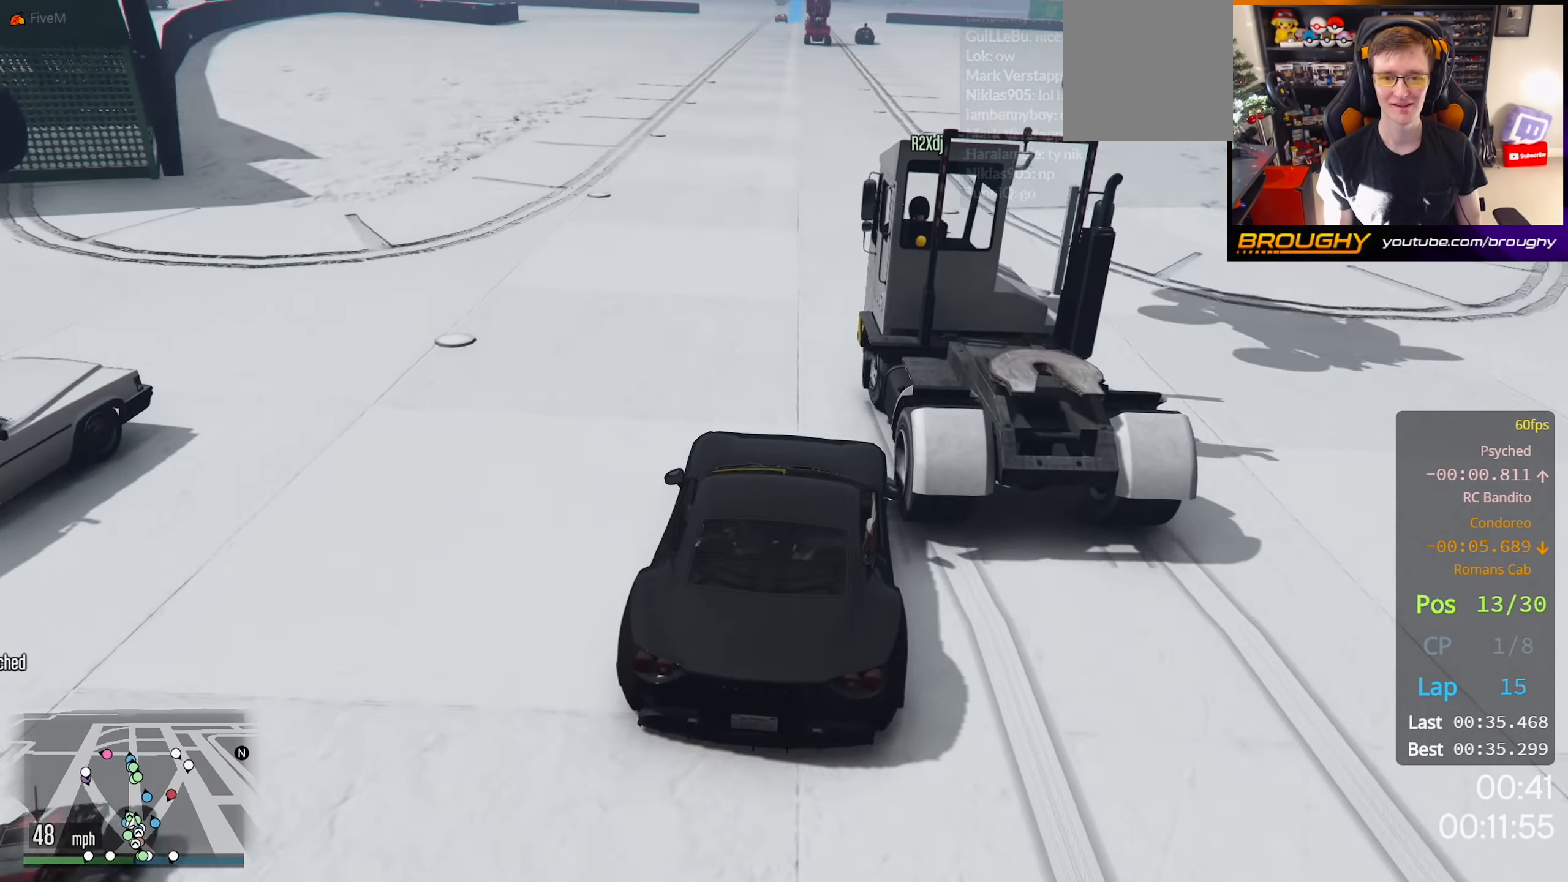
{"buttons": ["R2"], "left_stick": "center", "right_stick": "center", "events": [[300, "left_stick", "up-left"], [433, "left_stick", "center"]]}
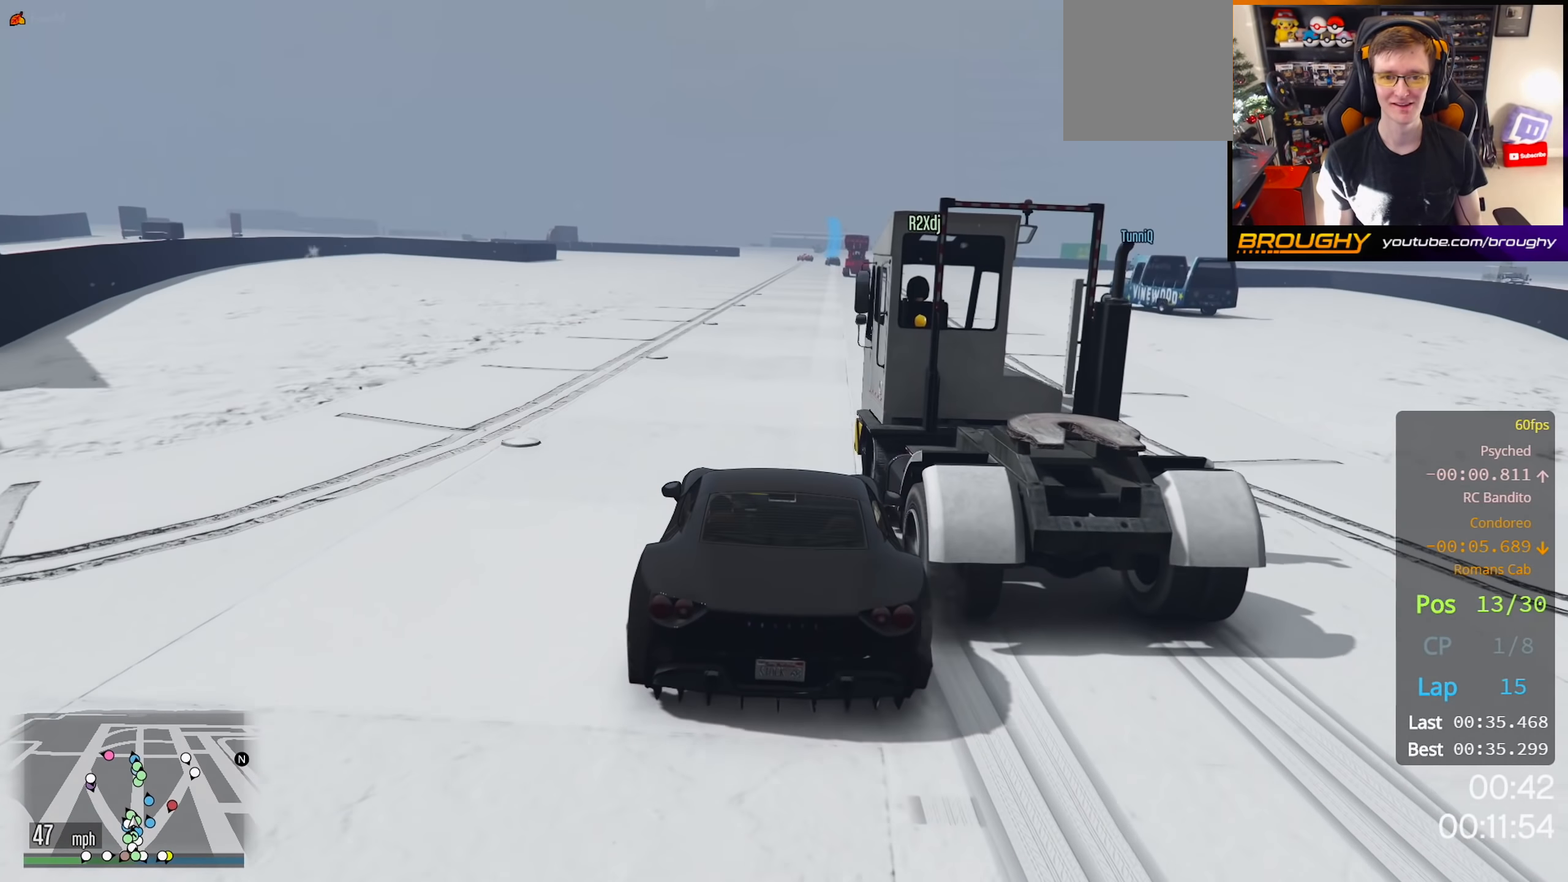
{"buttons": ["R2"], "left_stick": "center", "right_stick": "center", "events": [[317, "left_stick", "right"], [483, "left_stick", "center"]]}